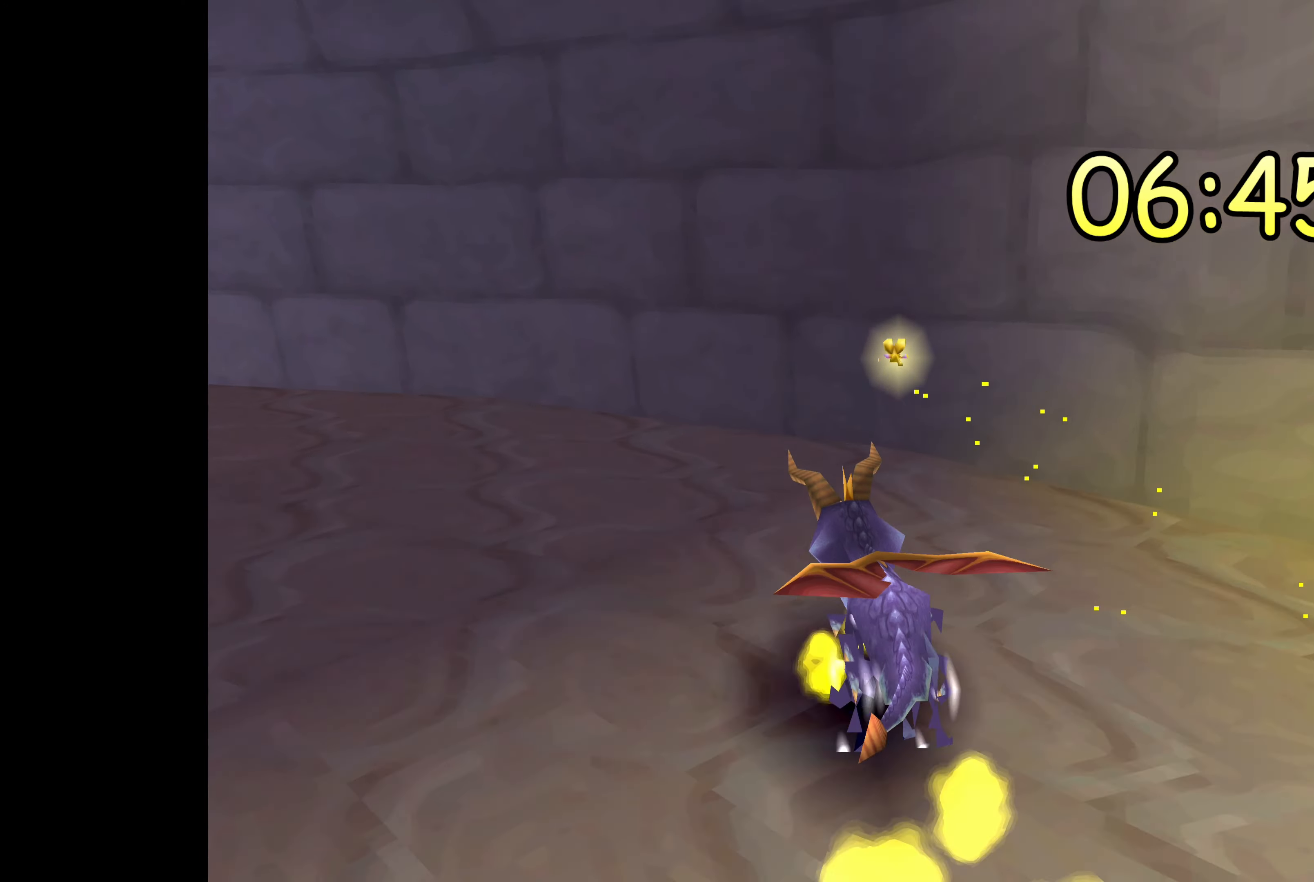
Gameplay with a controller (PlayStation layout); each line is a JSON object with the inputs held at the frame after it. "events" lists button and stick changes between this image and that frame as [ms after this image, input, new state], when the widget could be followed in between. Not read: DPAD_DOWN L2 L3 R2 R3.
{"buttons": ["SQUARE"], "left_stick": "up-left", "right_stick": "center", "events": []}
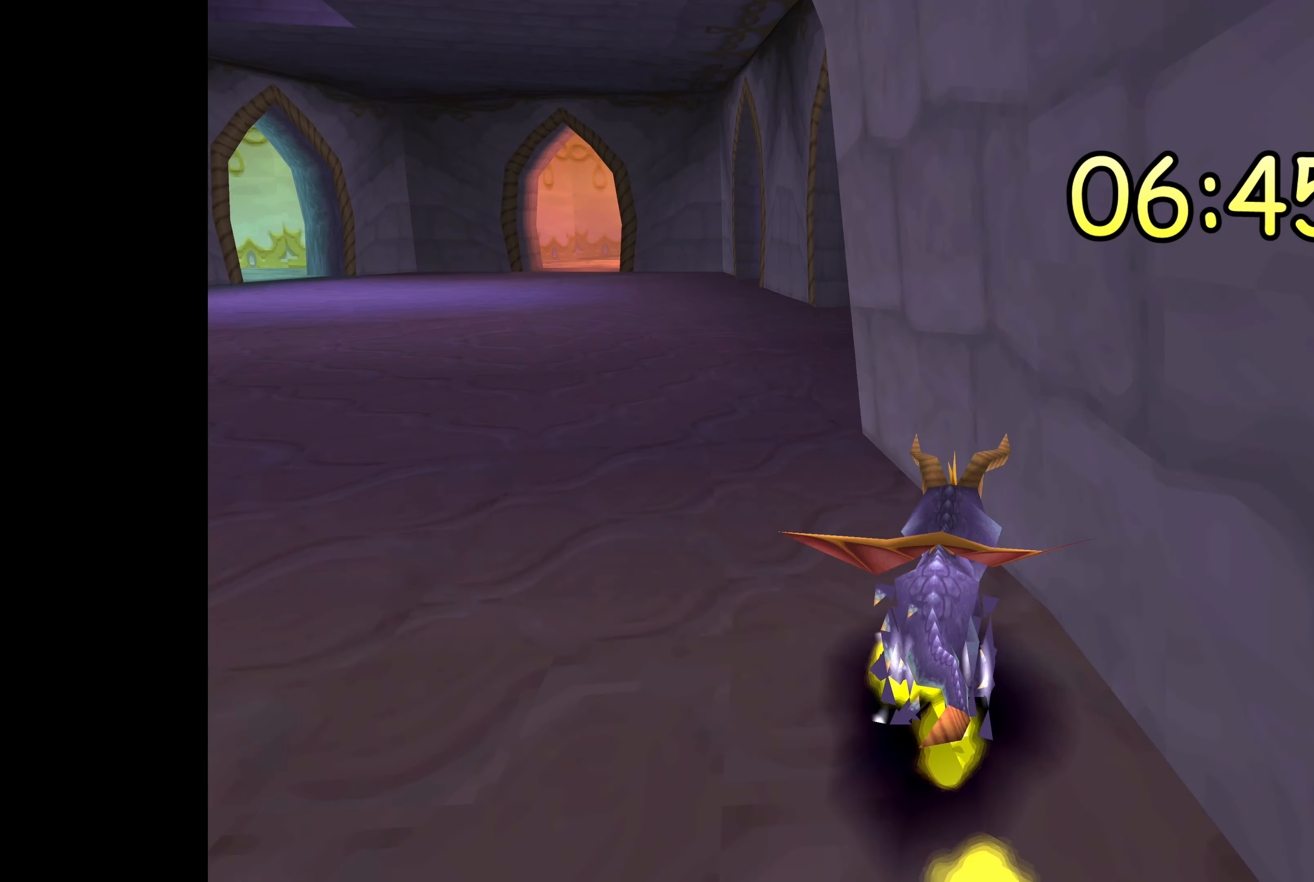
{"buttons": ["SQUARE"], "left_stick": "up-left", "right_stick": "center", "events": [[33, "left_stick", "center"], [300, "left_stick", "up-left"]]}
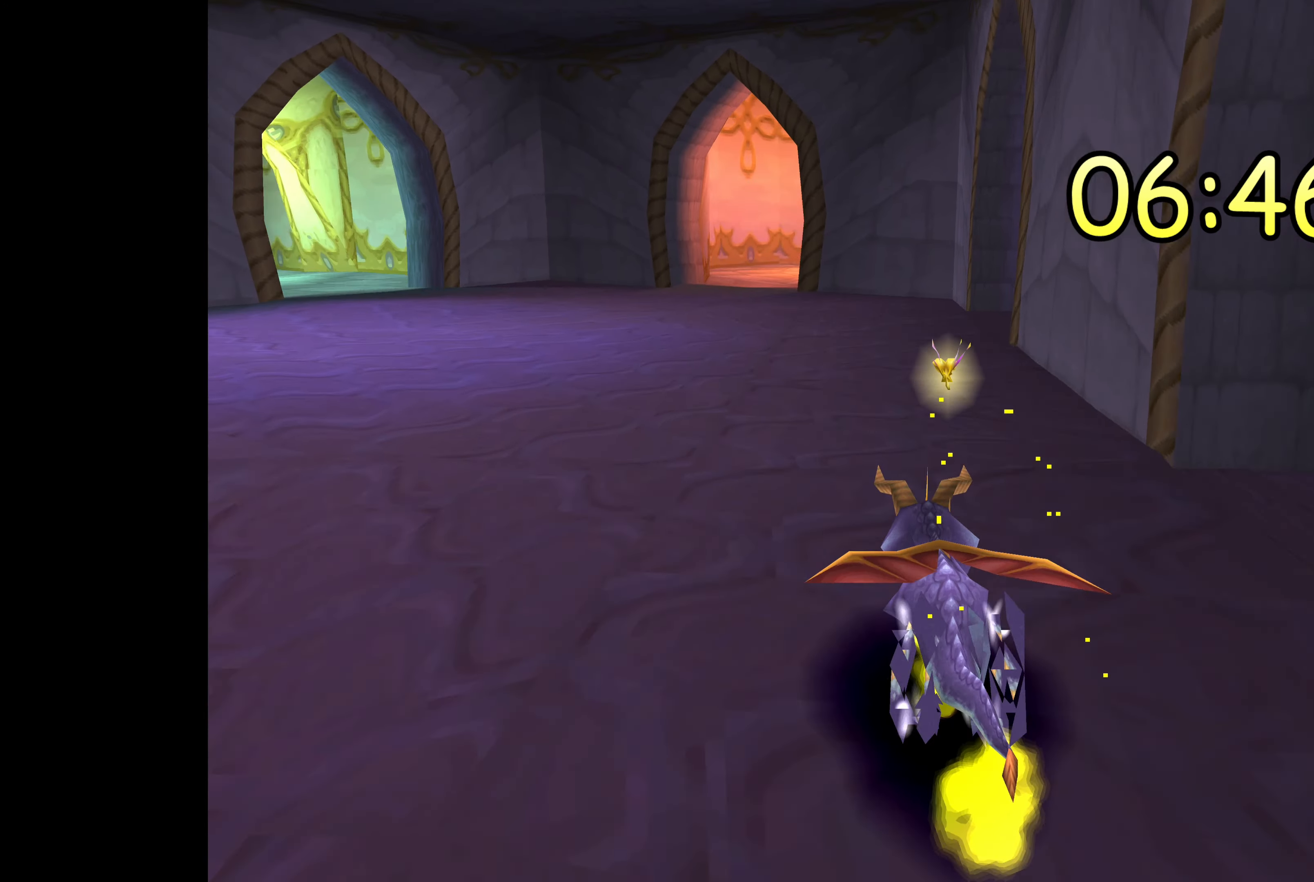
{"buttons": ["SQUARE"], "left_stick": "left", "right_stick": "center", "events": [[283, "left_stick", "left"]]}
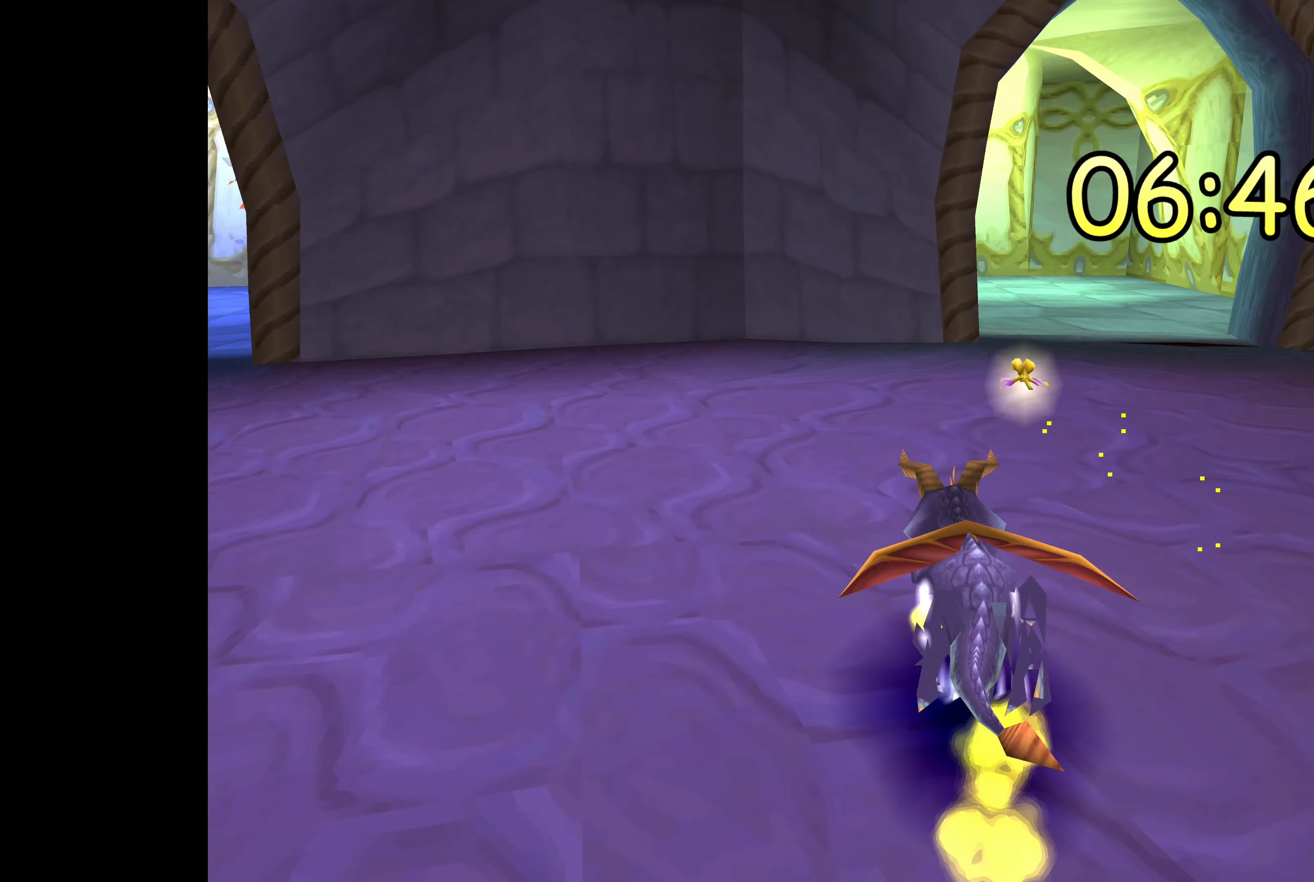
{"buttons": ["SQUARE"], "left_stick": "left", "right_stick": "center", "events": []}
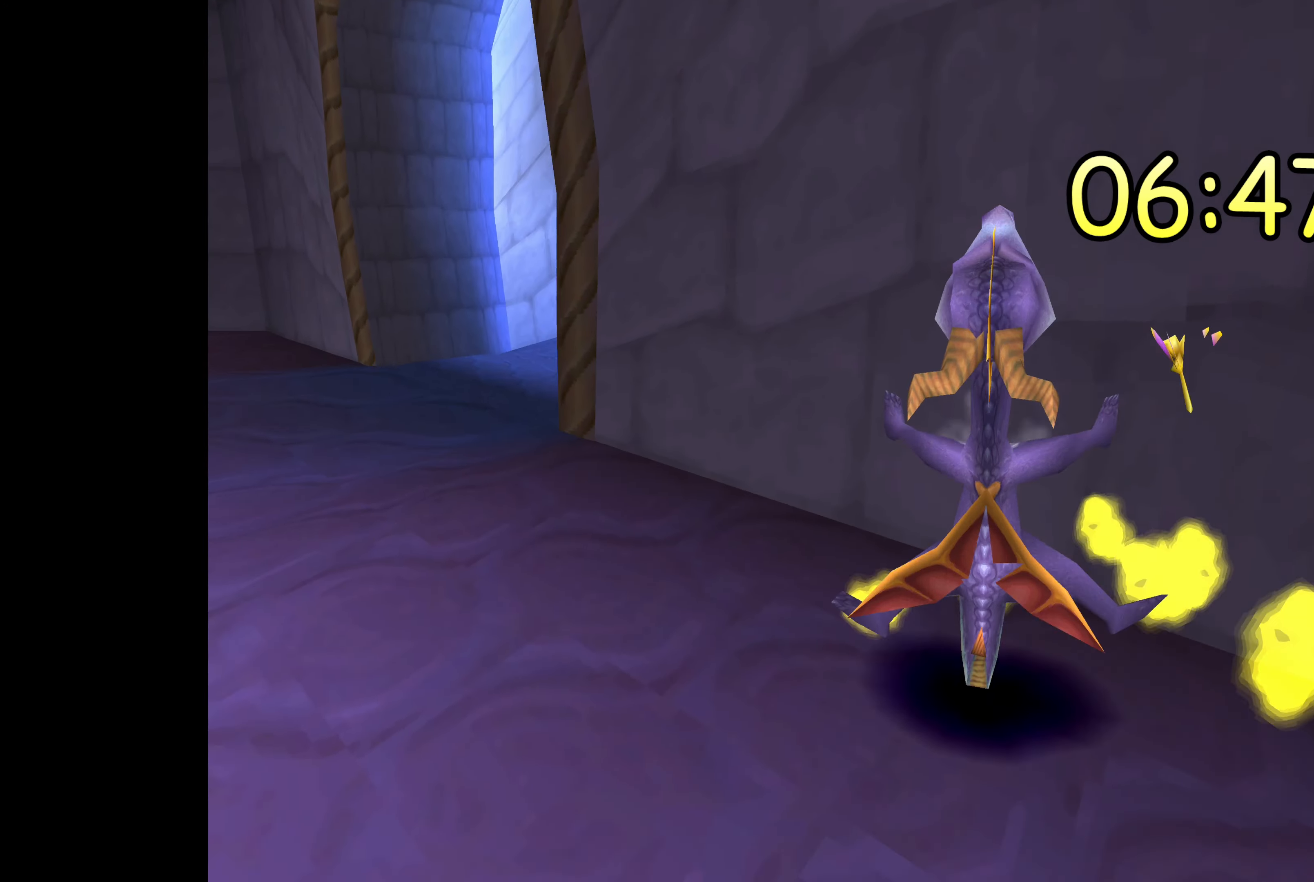
{"buttons": ["SQUARE"], "left_stick": "left", "right_stick": "center", "events": []}
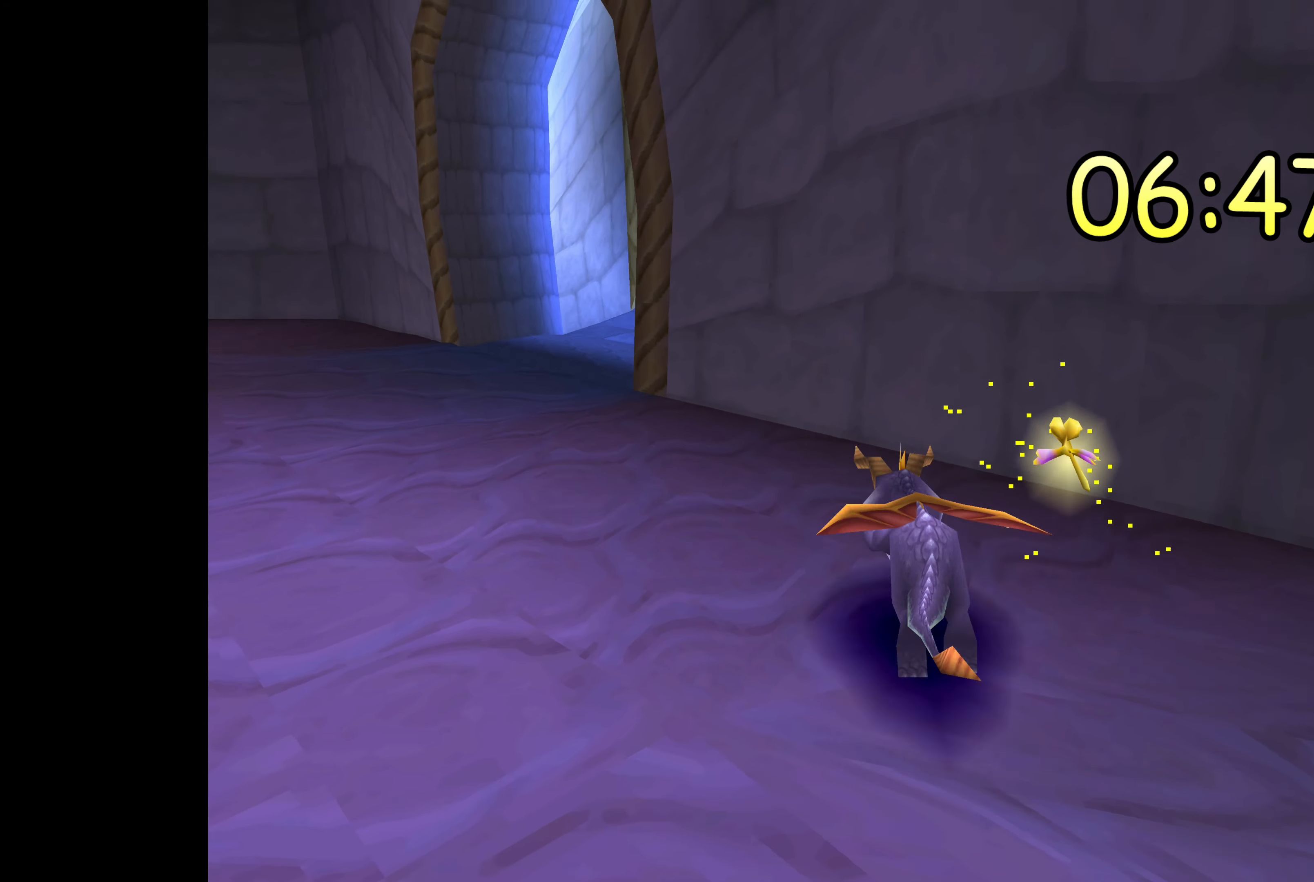
{"buttons": ["SQUARE"], "left_stick": "left", "right_stick": "center", "events": [[250, "left_stick", "center"], [500, "left_stick", "left"]]}
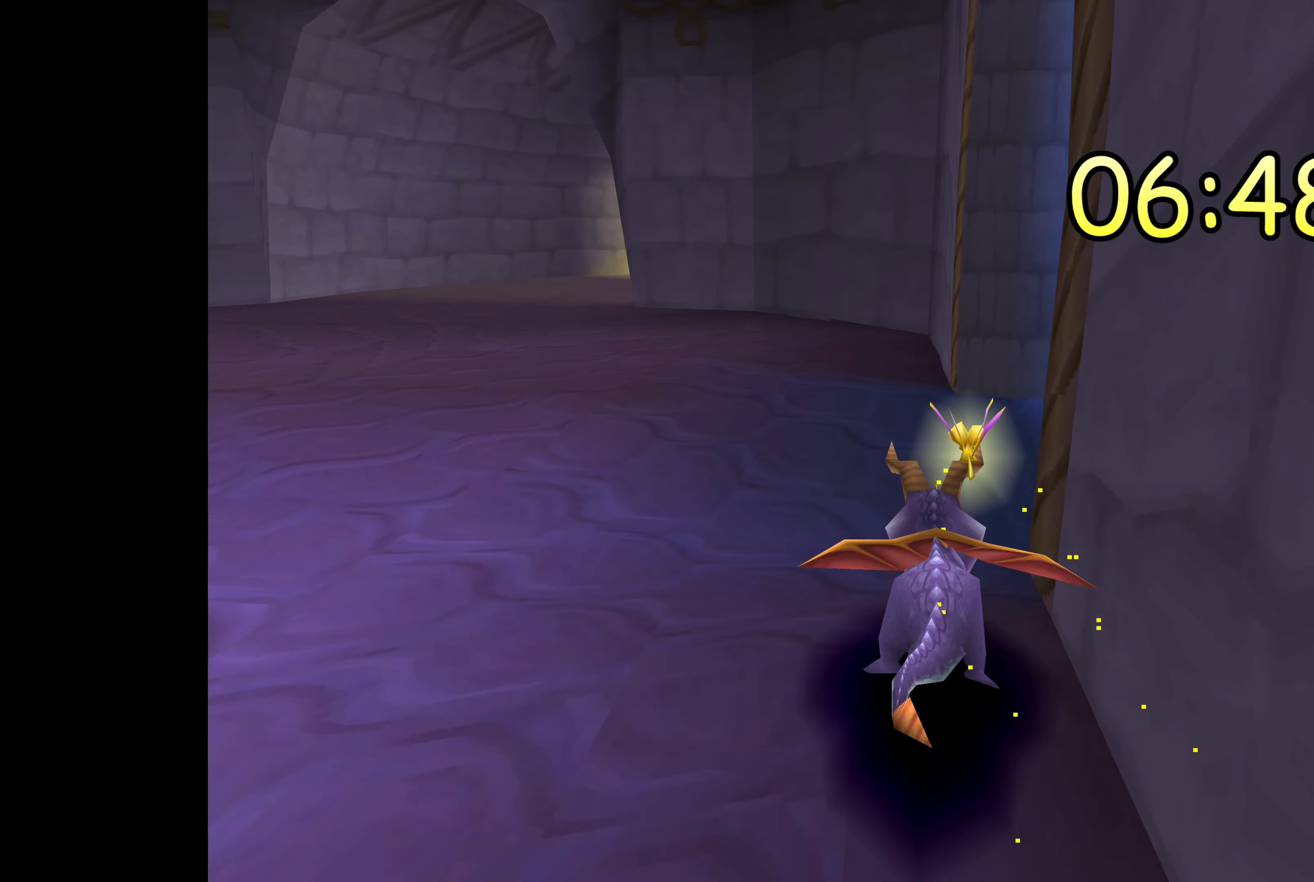
{"buttons": ["SQUARE"], "left_stick": "center", "right_stick": "center", "events": [[383, "left_stick", "center"]]}
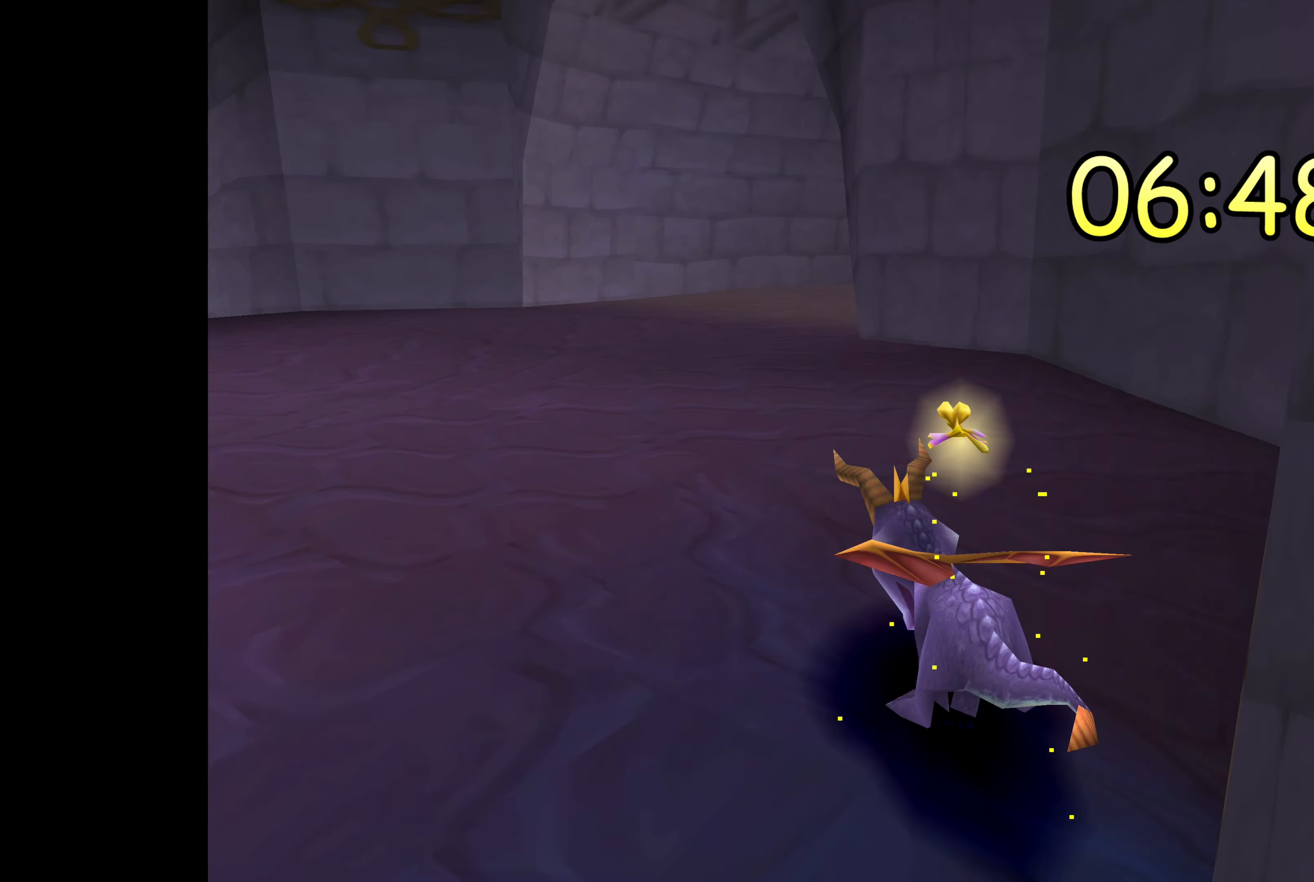
{"buttons": ["SQUARE"], "left_stick": "center", "right_stick": "center", "events": [[133, "left_stick", "up-left"], [350, "left_stick", "center"]]}
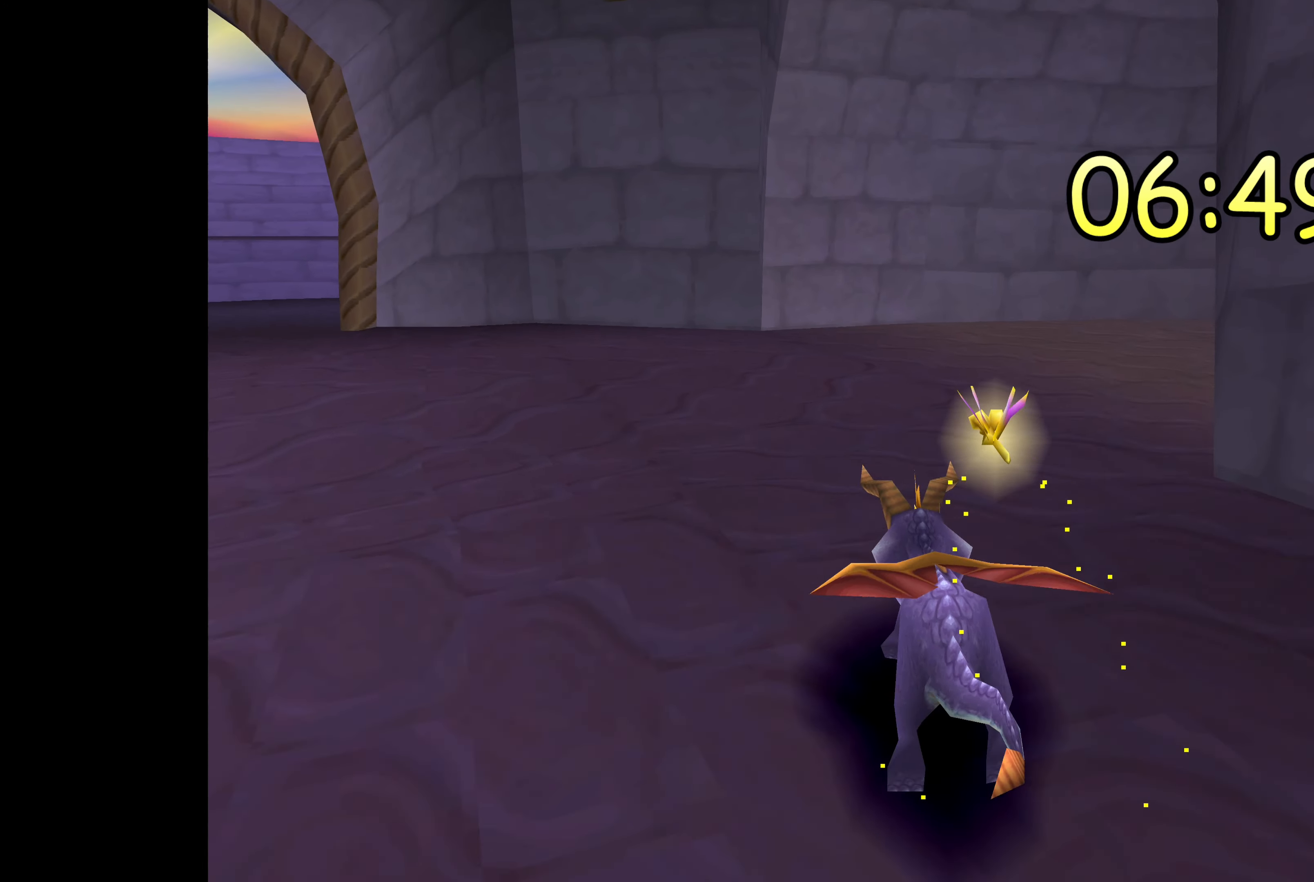
{"buttons": ["SQUARE"], "left_stick": "right", "right_stick": "center", "events": [[100, "left_stick", "right"]]}
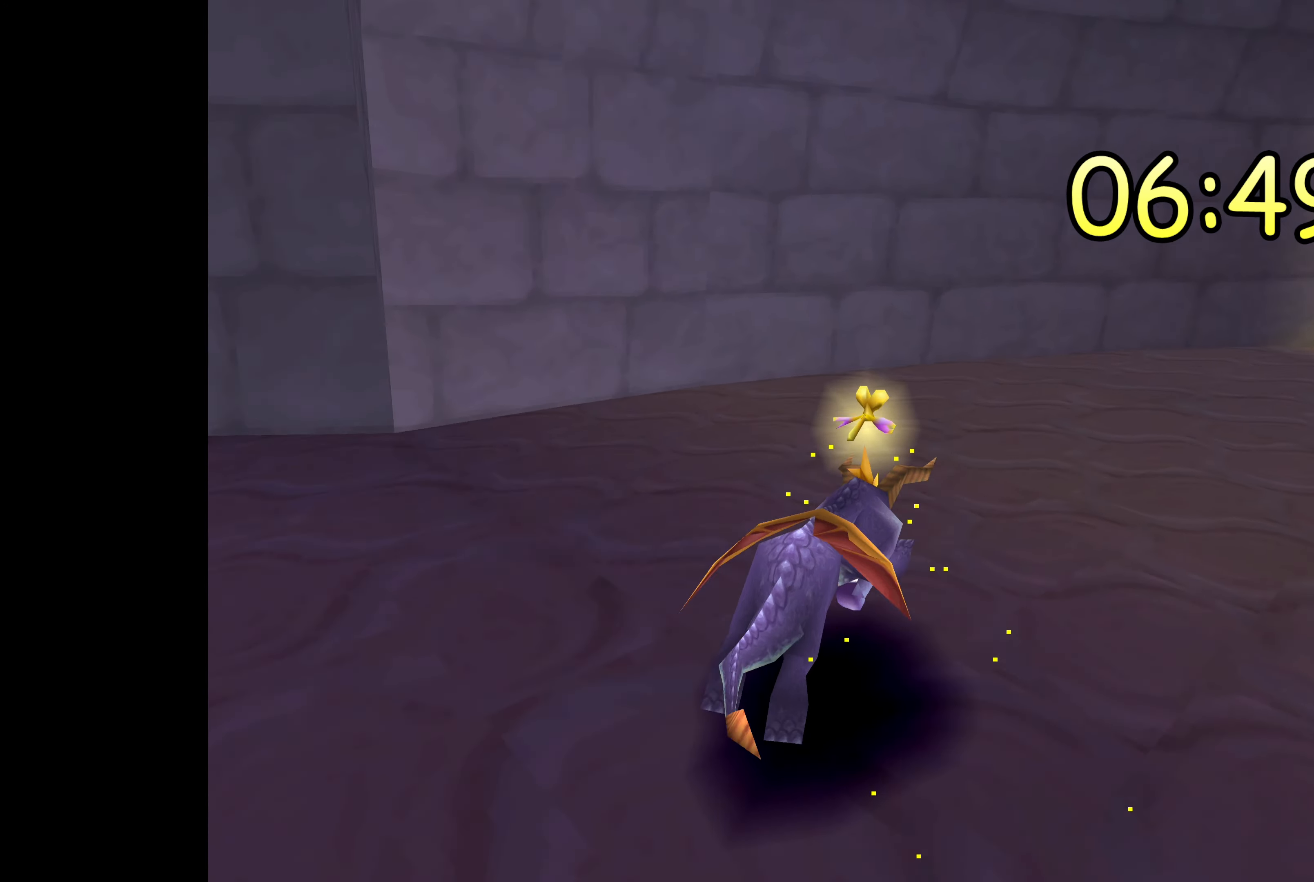
{"buttons": ["SQUARE"], "left_stick": "right", "right_stick": "center", "events": [[183, "left_stick", "center"], [417, "left_stick", "right"]]}
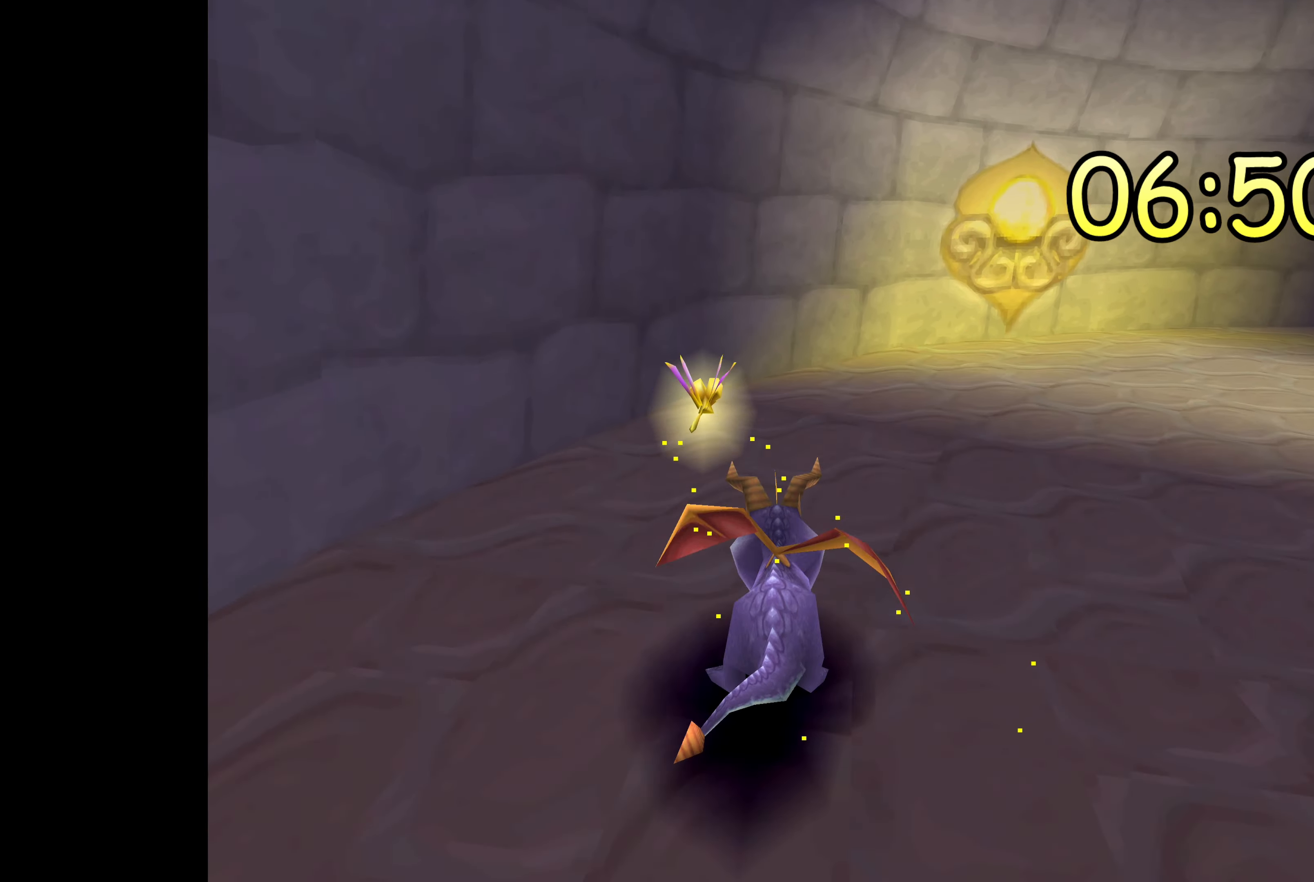
{"buttons": ["SQUARE"], "left_stick": "center", "right_stick": "center", "events": [[500, "left_stick", "center"]]}
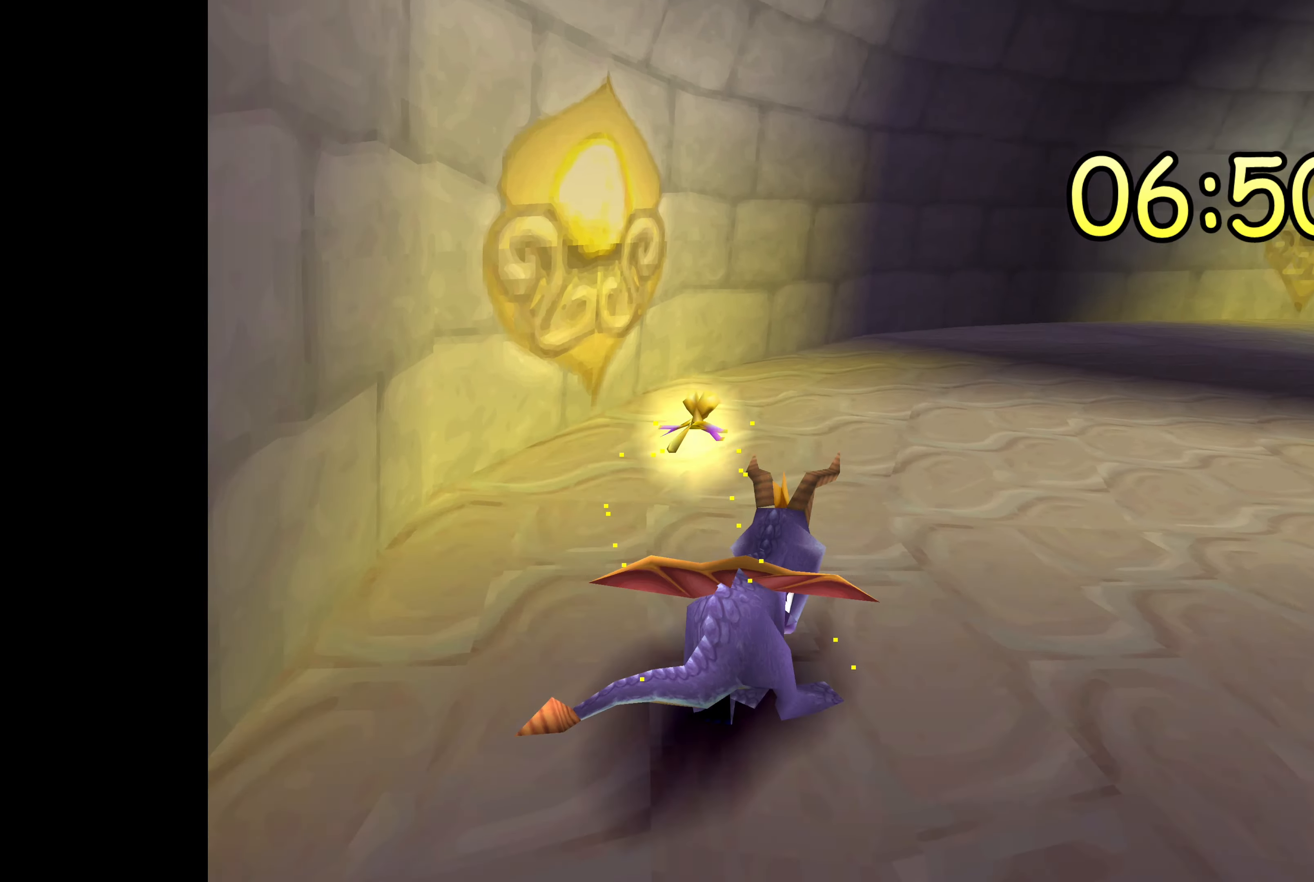
{"buttons": ["SQUARE"], "left_stick": "right", "right_stick": "center", "events": [[250, "left_stick", "right"]]}
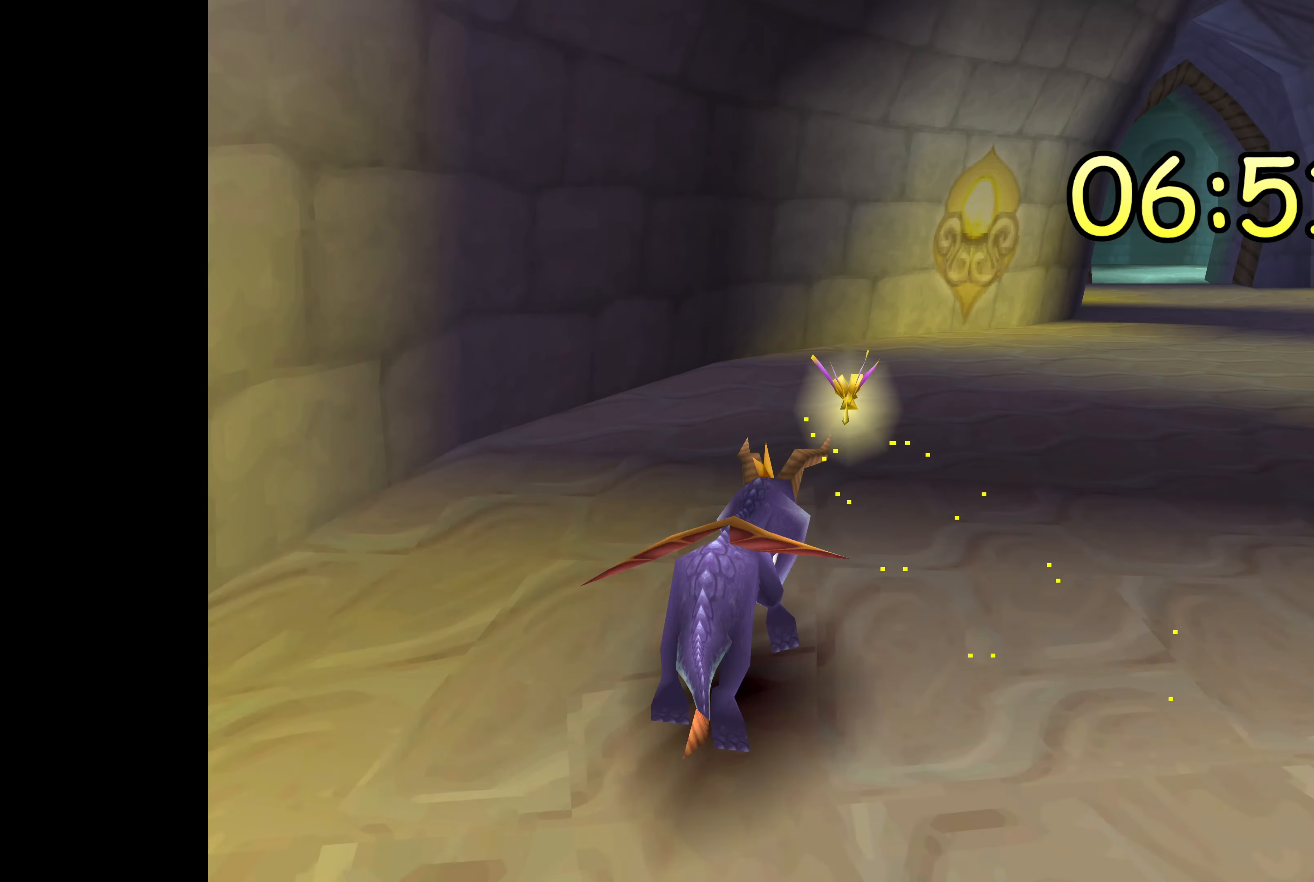
{"buttons": ["SQUARE"], "left_stick": "center", "right_stick": "center", "events": [[50, "left_stick", "center"]]}
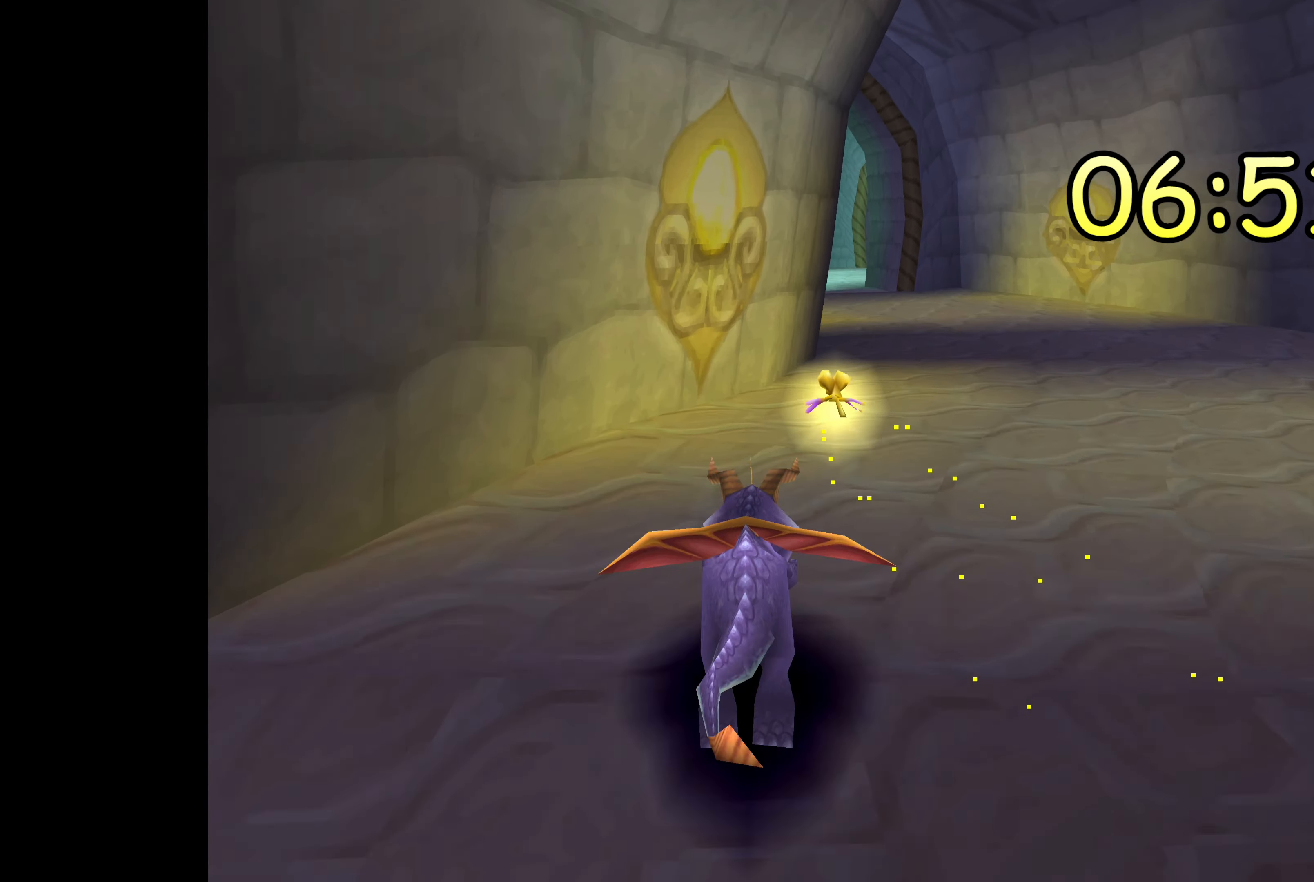
{"buttons": ["SQUARE"], "left_stick": "center", "right_stick": "center", "events": [[117, "left_stick", "right"], [300, "left_stick", "center"]]}
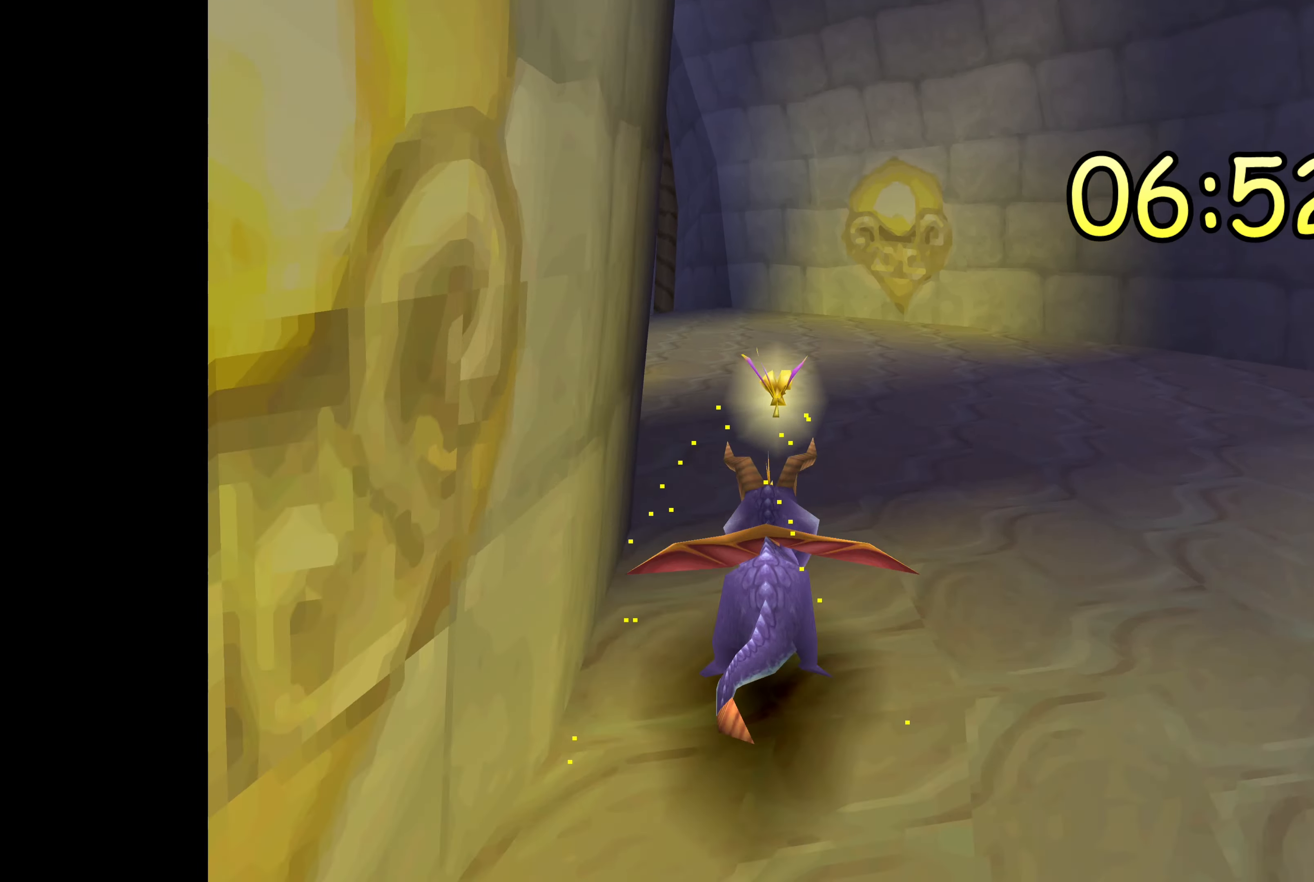
{"buttons": ["SQUARE"], "left_stick": "center", "right_stick": "center", "events": [[33, "left_stick", "up-left"], [333, "left_stick", "center"]]}
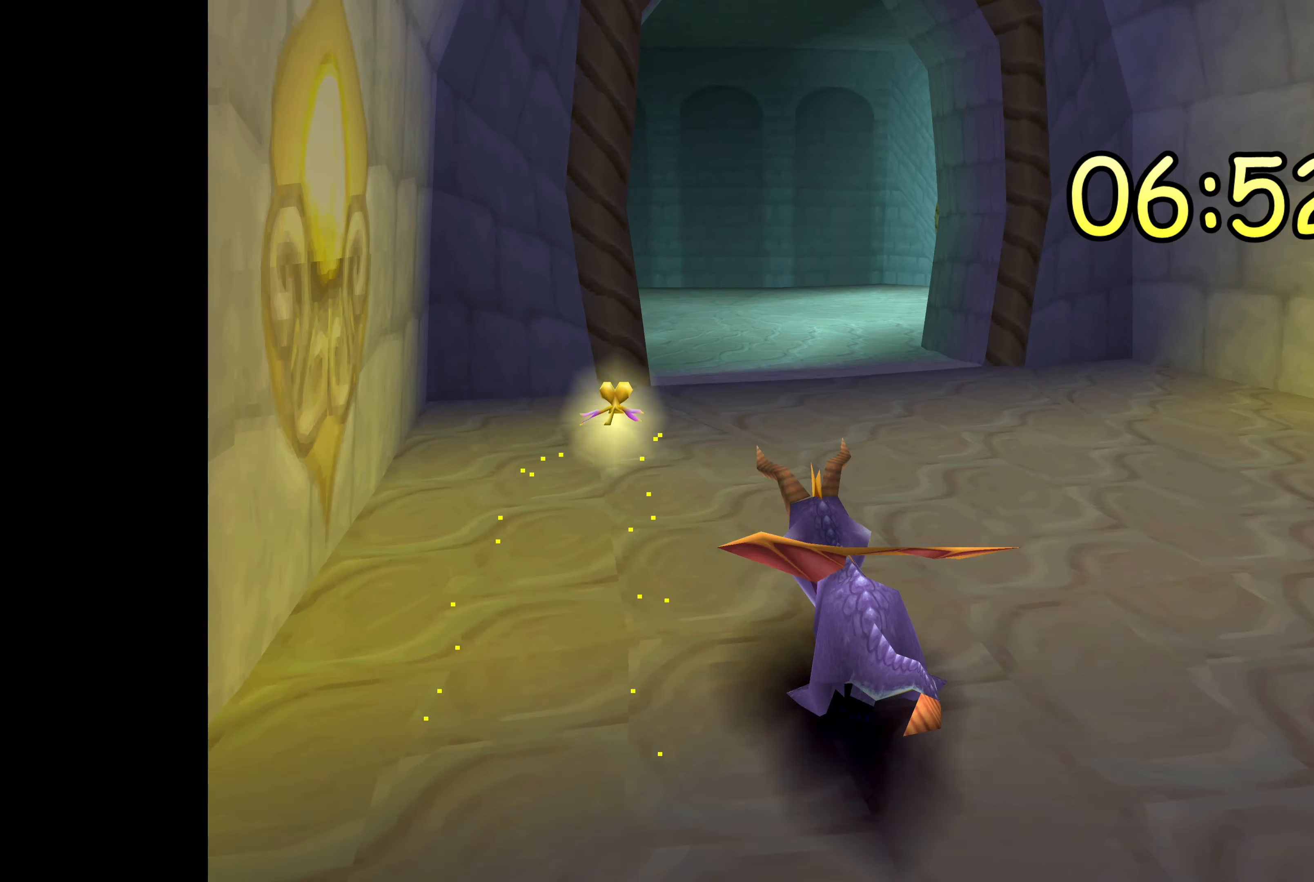
{"buttons": ["SQUARE"], "left_stick": "center", "right_stick": "center", "events": [[117, "left_stick", "right"], [267, "left_stick", "center"]]}
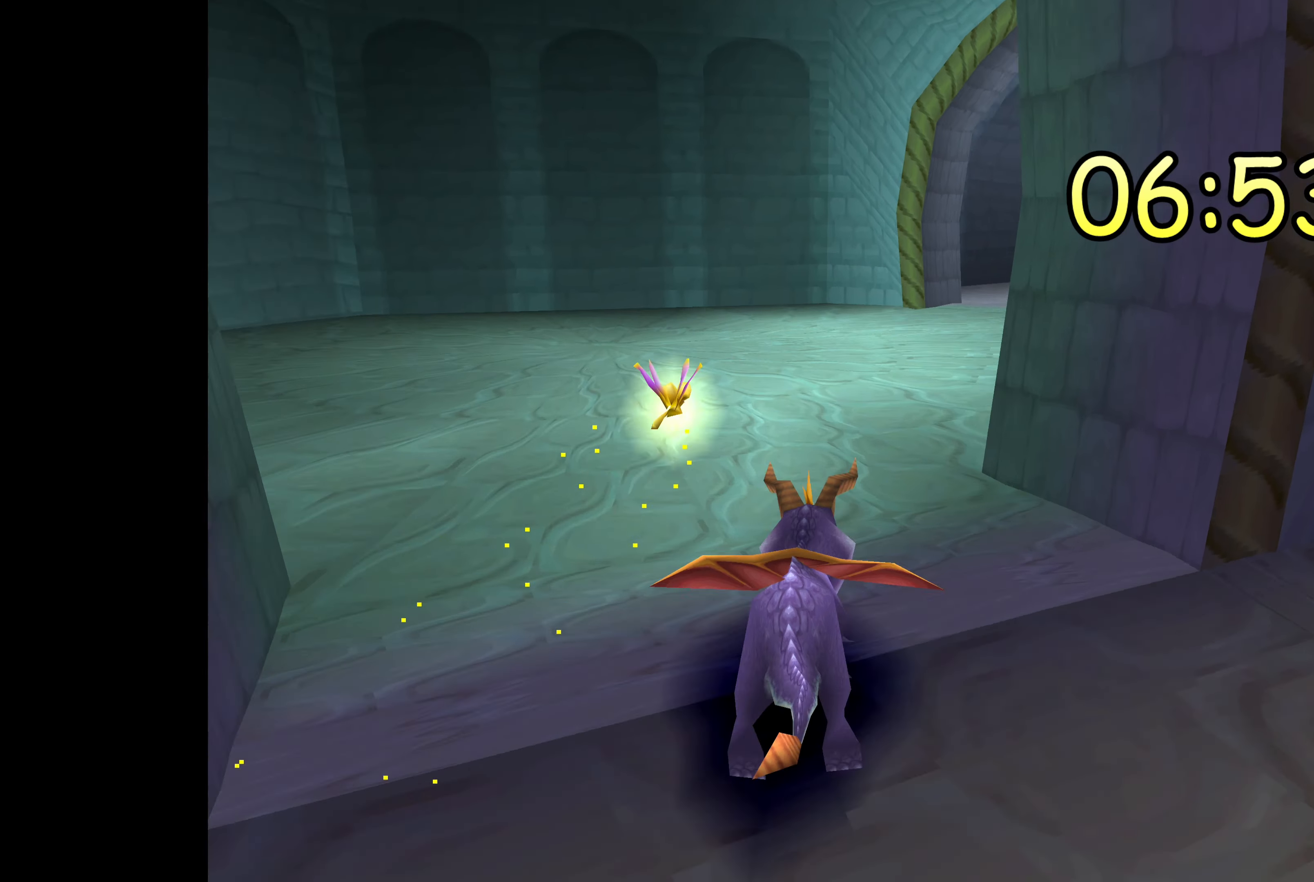
{"buttons": ["SQUARE"], "left_stick": "center", "right_stick": "center", "events": [[117, "left_stick", "right"], [450, "left_stick", "center"]]}
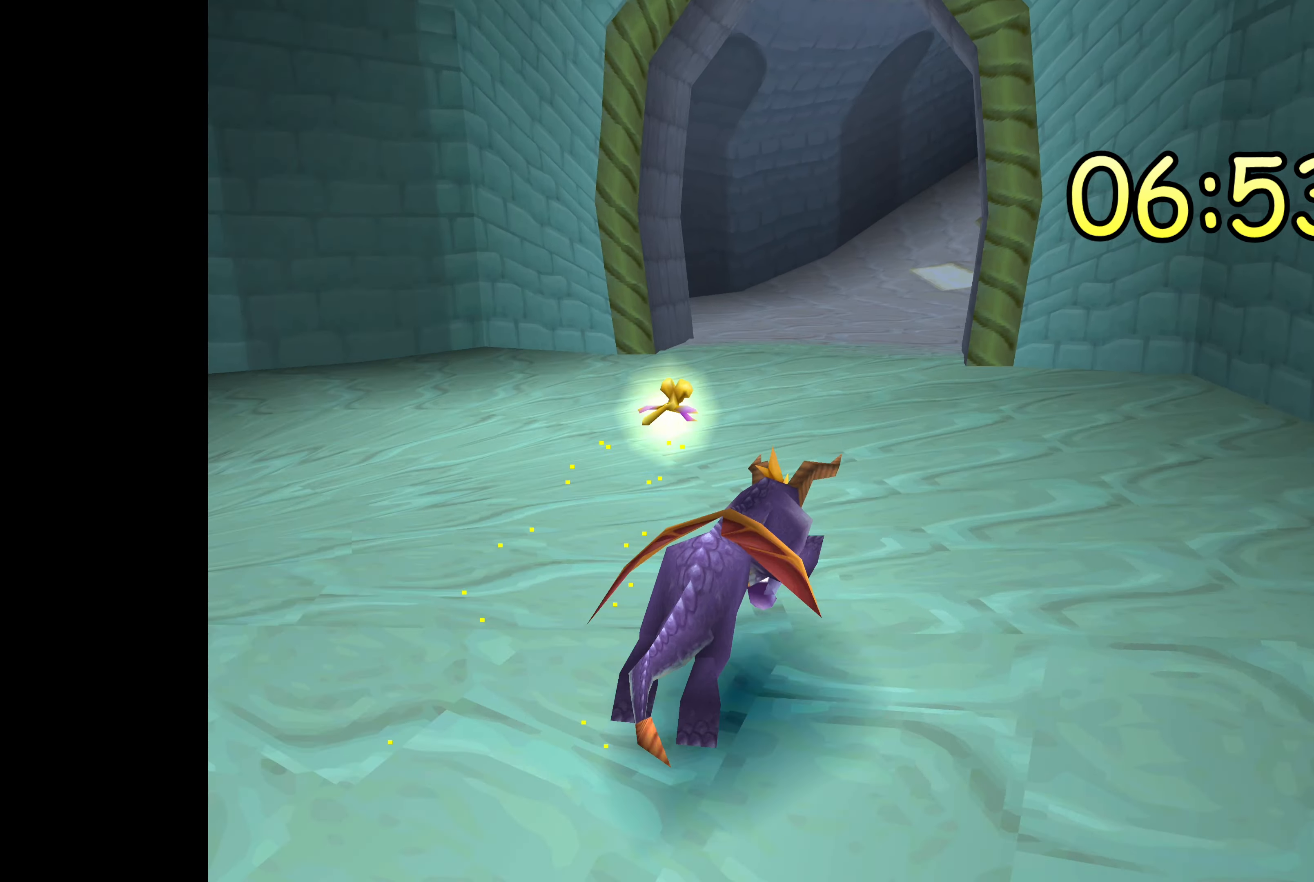
{"buttons": ["SQUARE"], "left_stick": "center", "right_stick": "center", "events": [[300, "left_stick", "up-left"], [433, "left_stick", "center"]]}
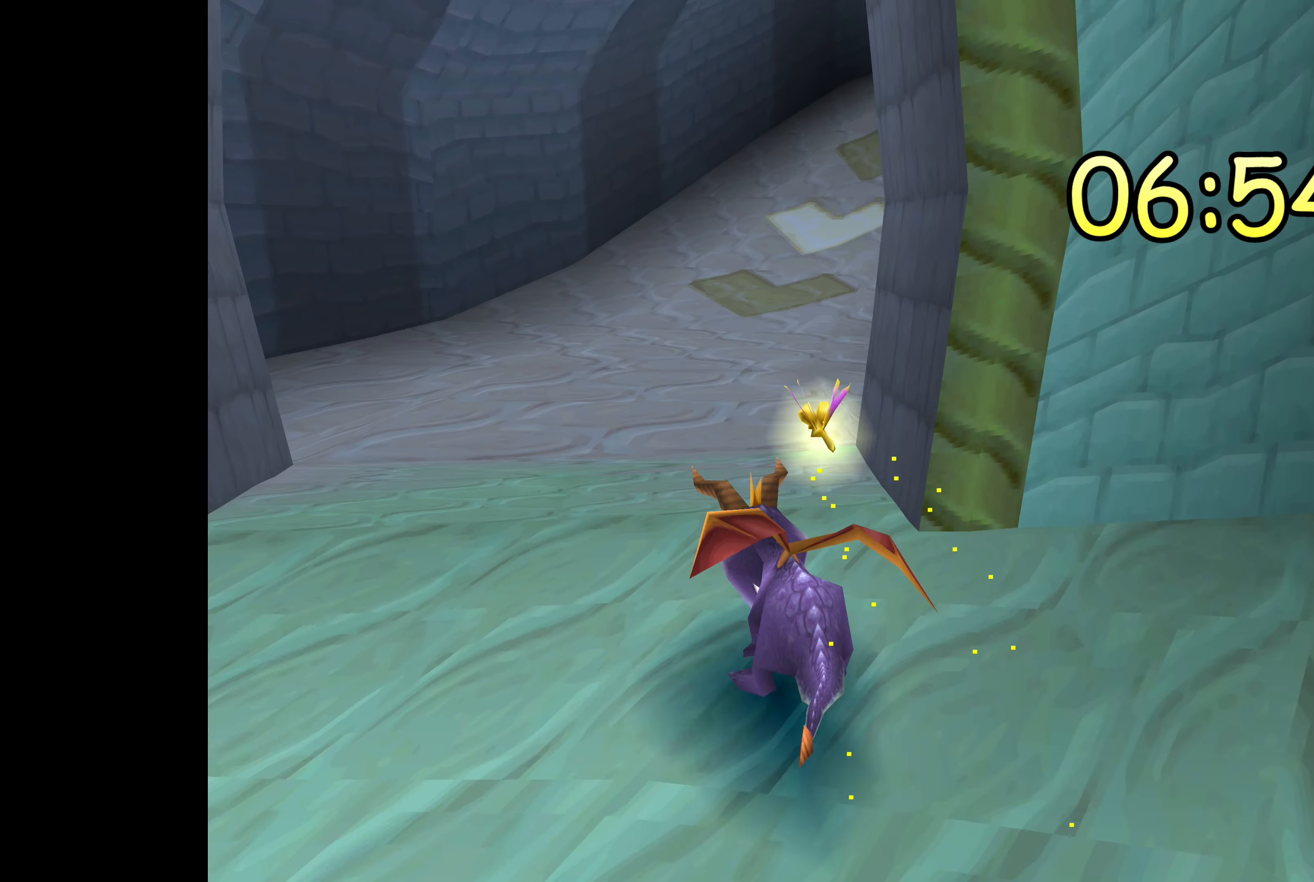
{"buttons": ["SQUARE"], "left_stick": "center", "right_stick": "center", "events": [[150, "left_stick", "right"], [367, "left_stick", "center"]]}
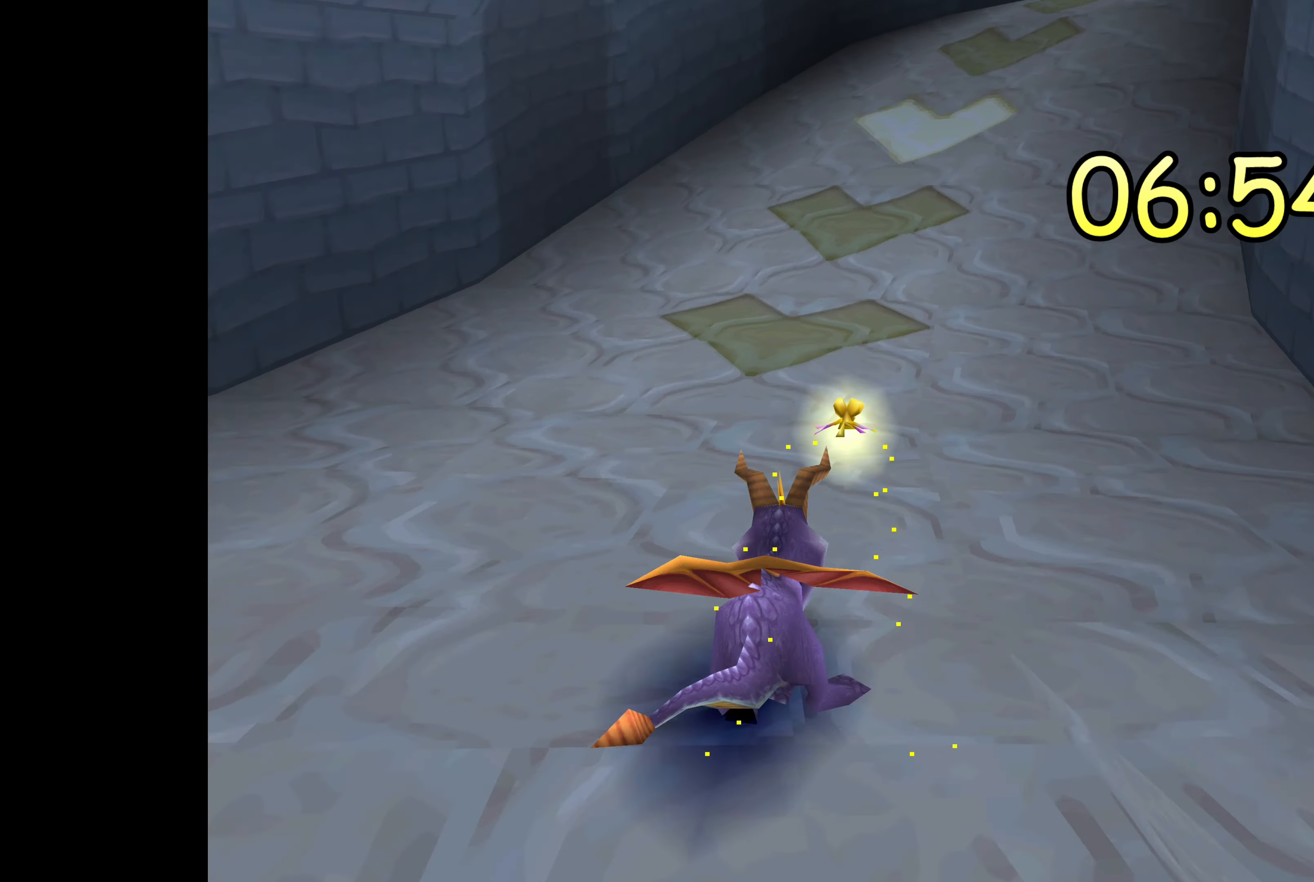
{"buttons": ["SQUARE"], "left_stick": "right", "right_stick": "center", "events": [[450, "left_stick", "right"]]}
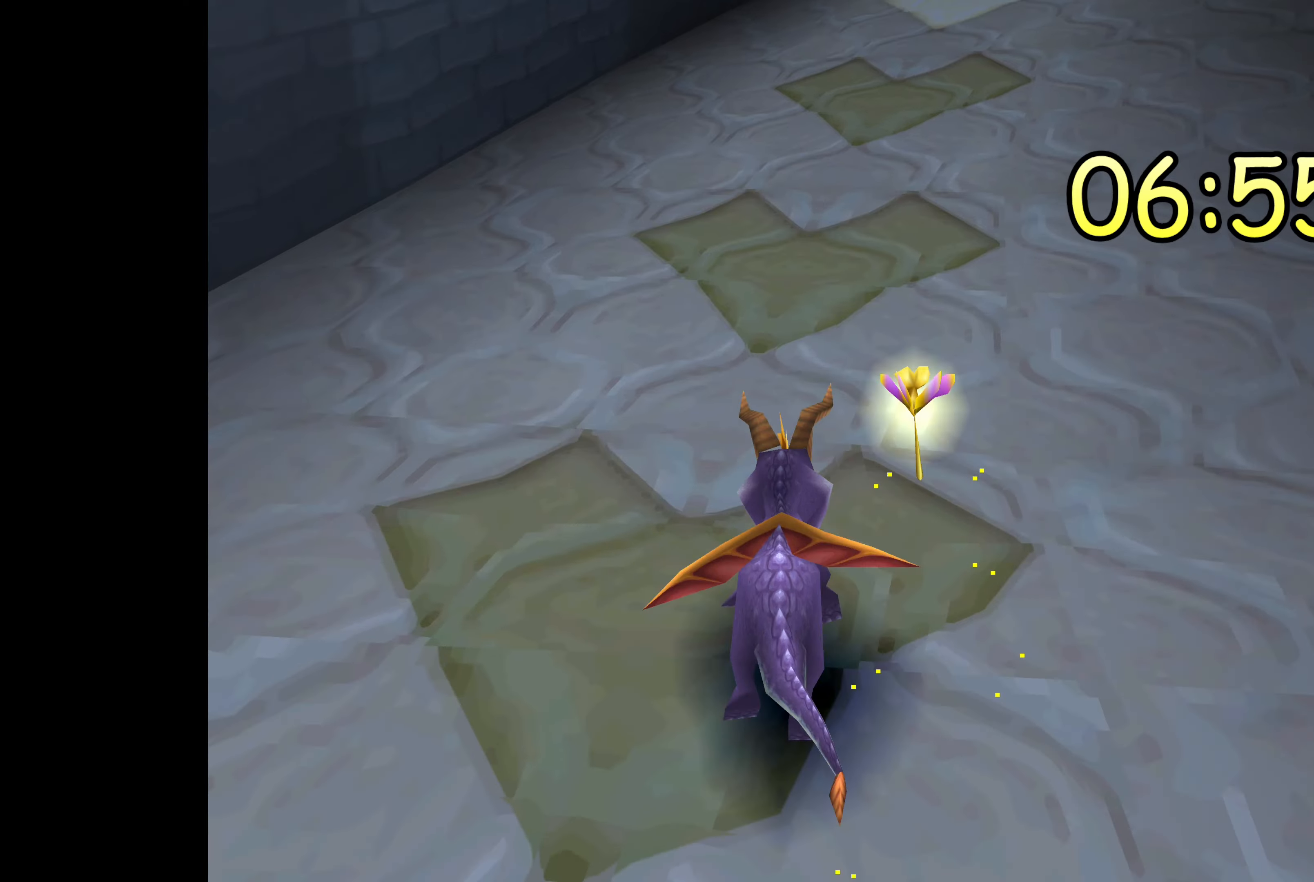
{"buttons": ["SQUARE"], "left_stick": "center", "right_stick": "center", "events": [[167, "left_stick", "center"]]}
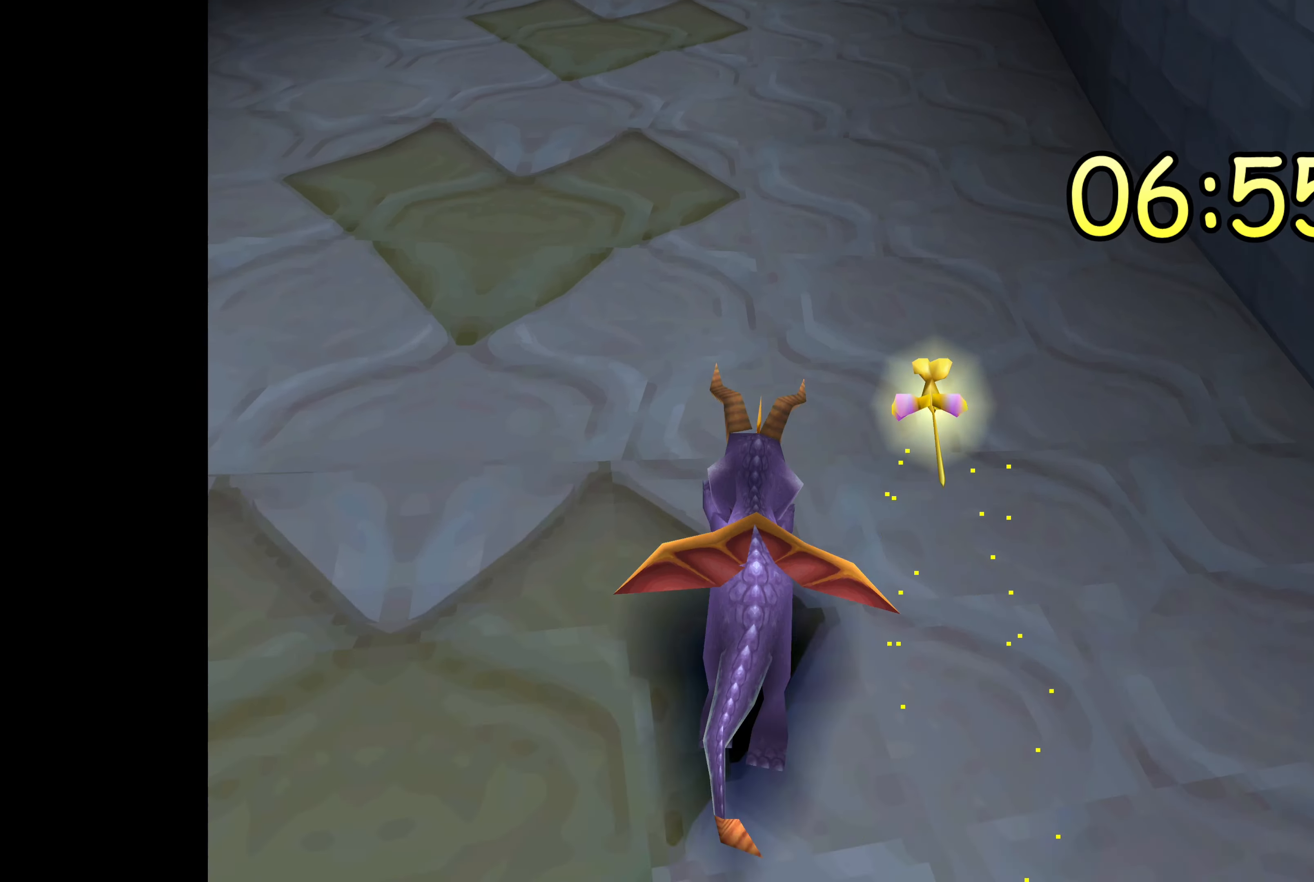
{"buttons": ["SQUARE"], "left_stick": "center", "right_stick": "center", "events": []}
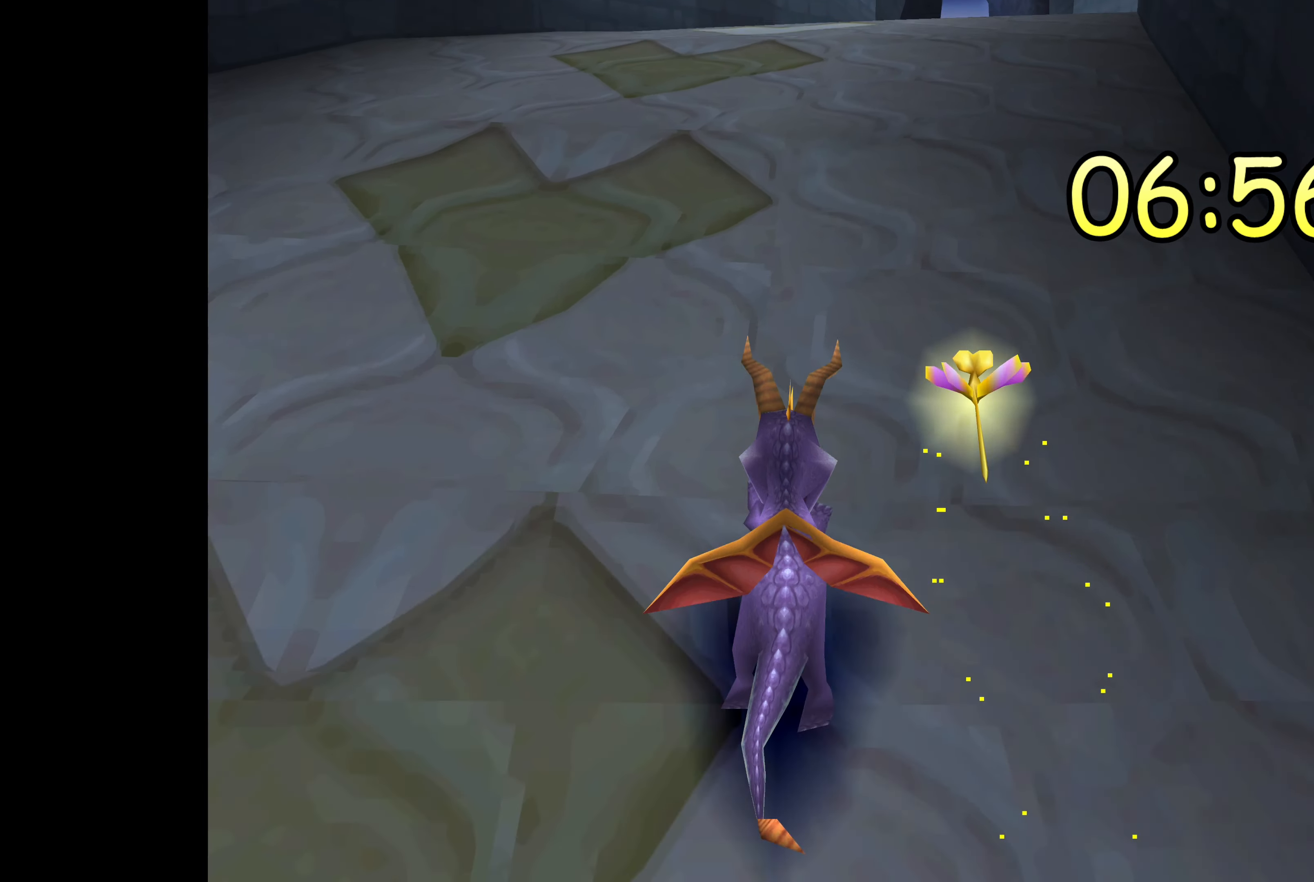
{"buttons": ["SQUARE"], "left_stick": "right", "right_stick": "center", "events": [[334, "left_stick", "right"]]}
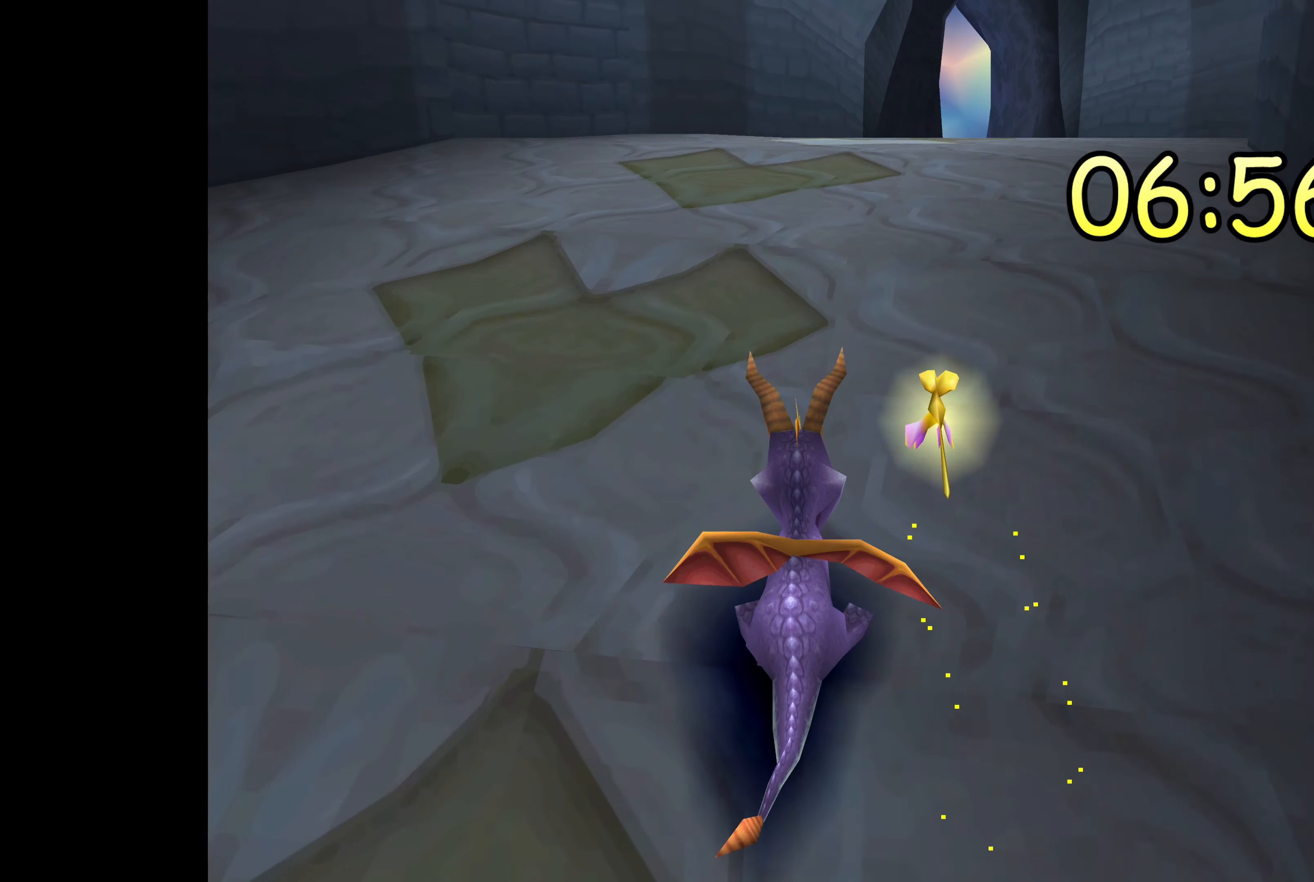
{"buttons": ["SQUARE"], "left_stick": "center", "right_stick": "center", "events": [[117, "left_stick", "center"]]}
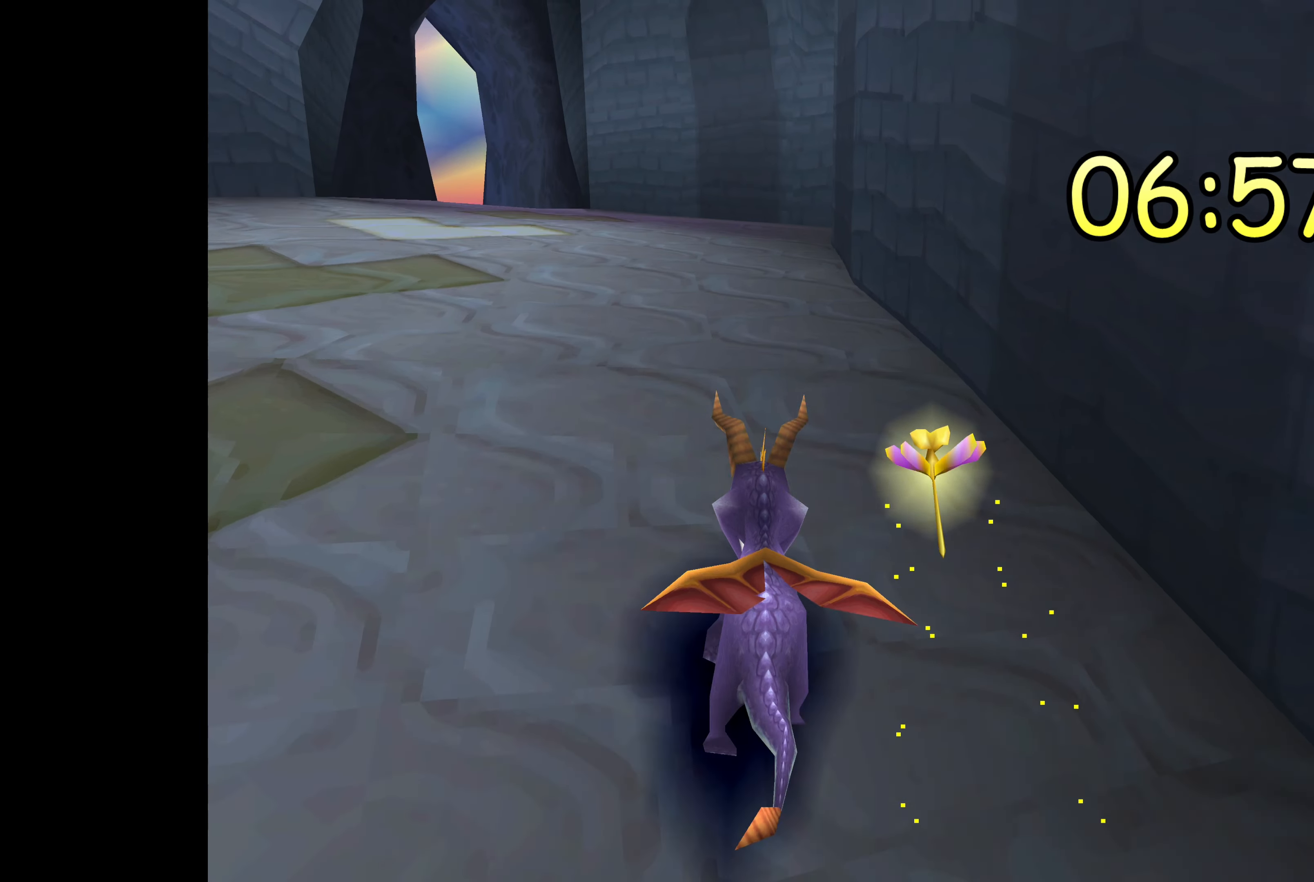
{"buttons": ["SQUARE"], "left_stick": "center", "right_stick": "center", "events": [[34, "left_stick", "up-left"], [200, "left_stick", "center"]]}
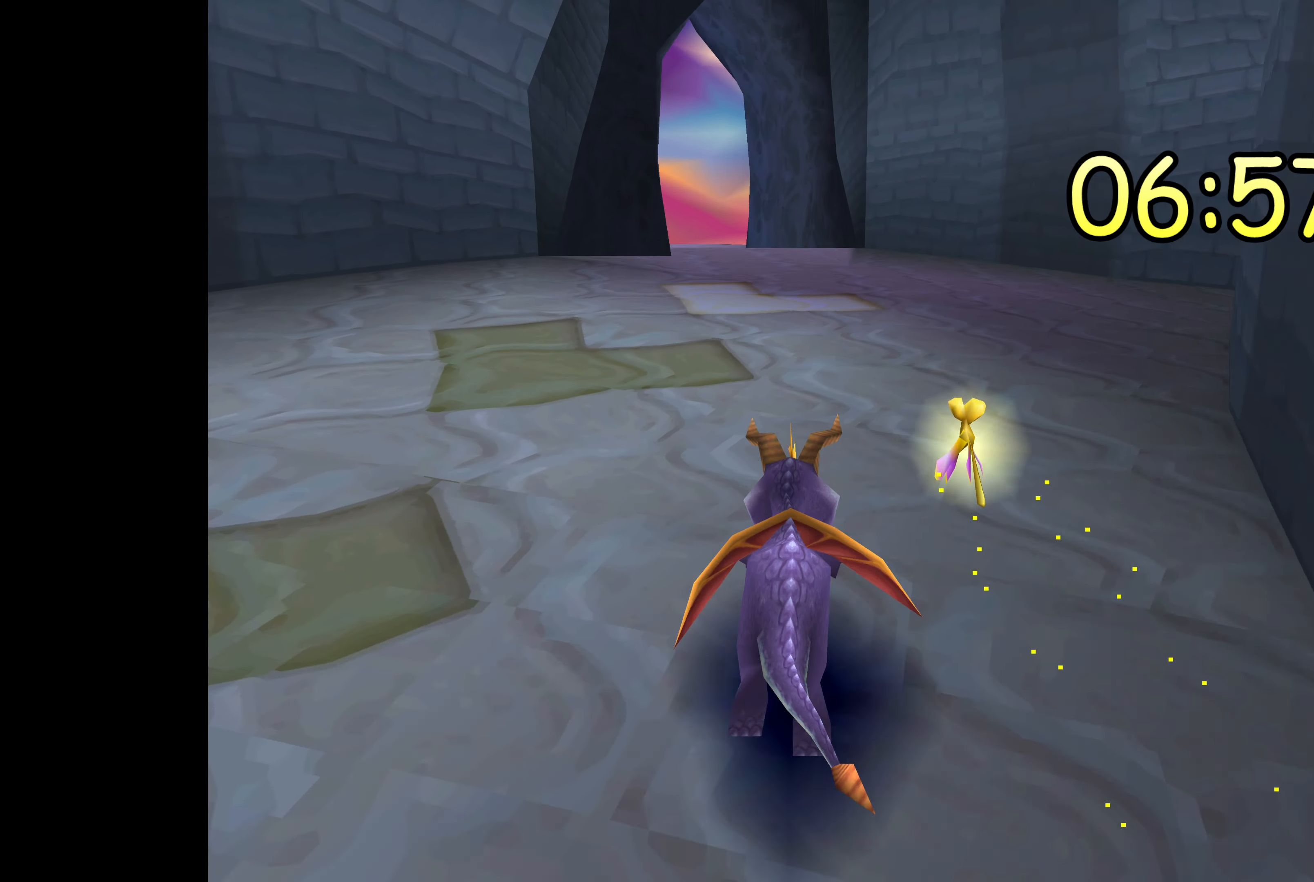
{"buttons": ["SQUARE"], "left_stick": "center", "right_stick": "center", "events": []}
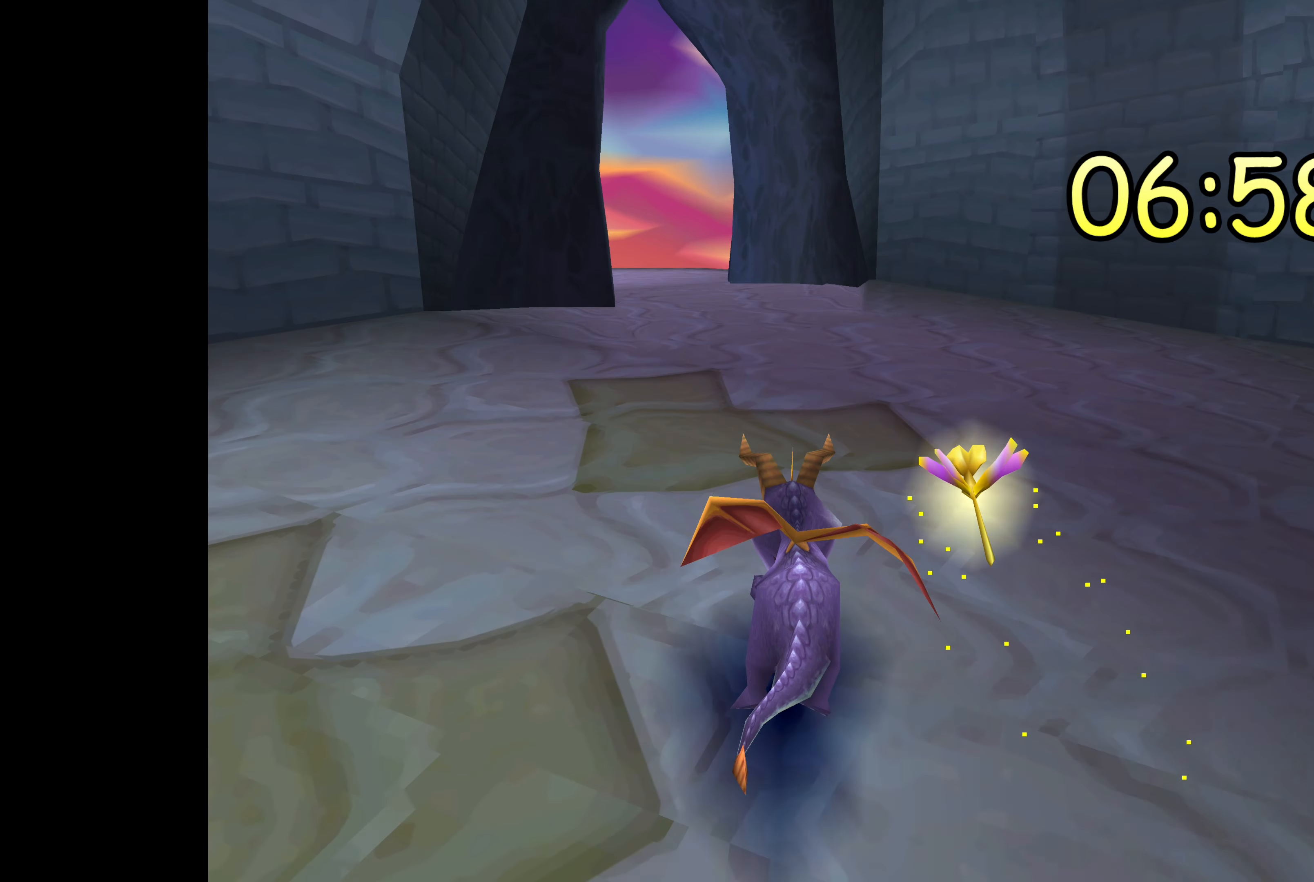
{"buttons": ["SQUARE"], "left_stick": "center", "right_stick": "center", "events": []}
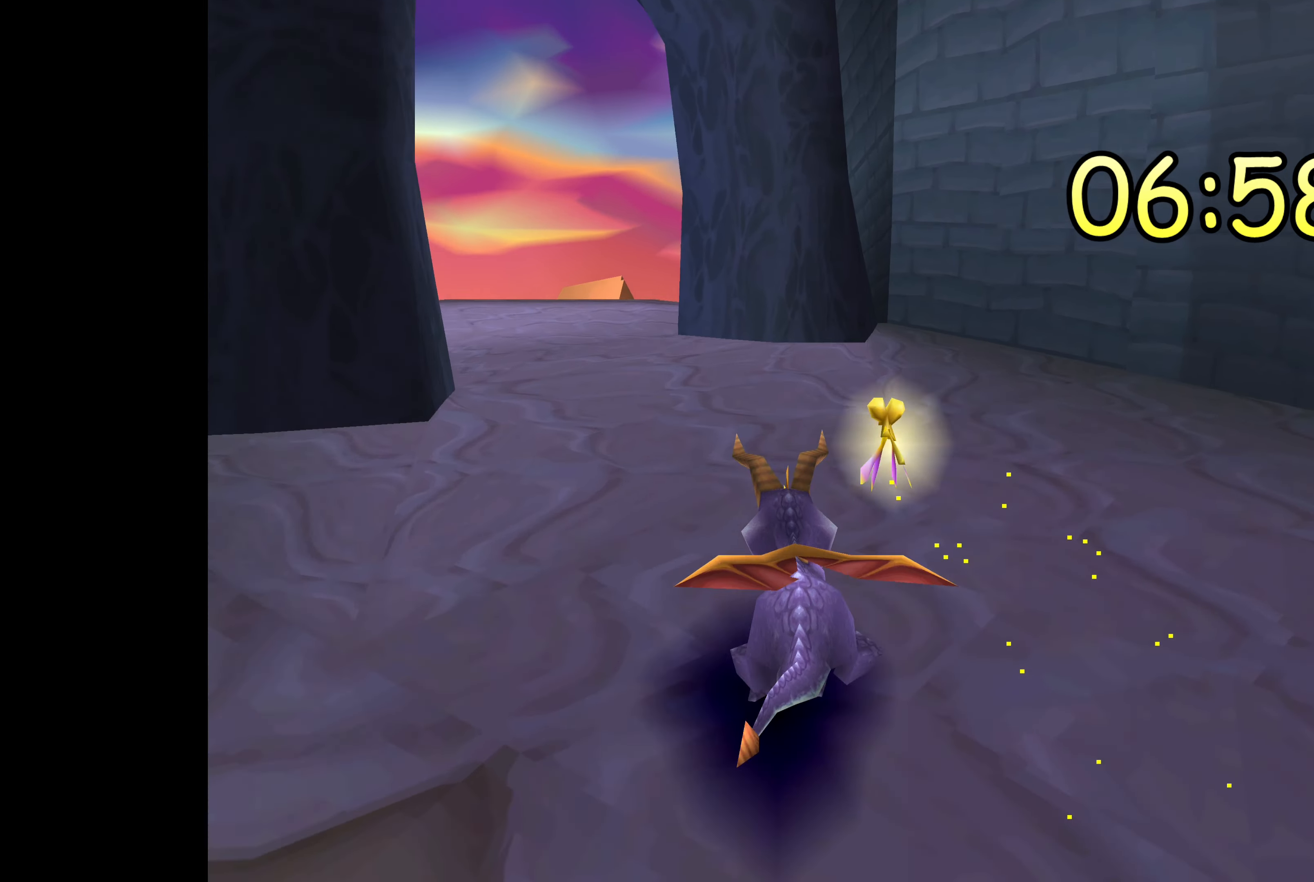
{"buttons": [], "left_stick": "center", "right_stick": "center", "events": [[234, "left_stick", "left"], [350, "SQUARE", "up"], [500, "left_stick", "center"]]}
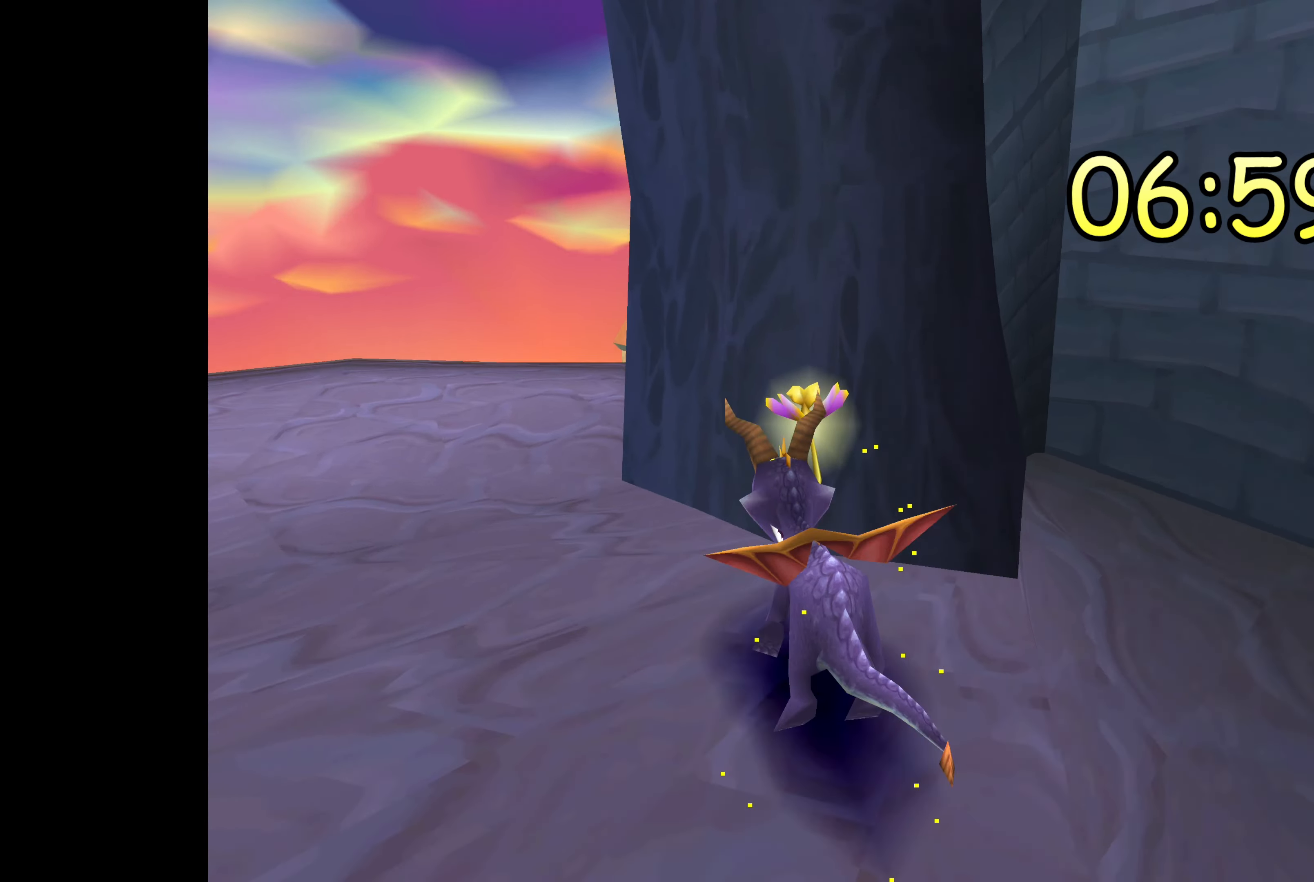
{"buttons": [], "left_stick": "left", "right_stick": "center", "events": [[400, "left_stick", "left"]]}
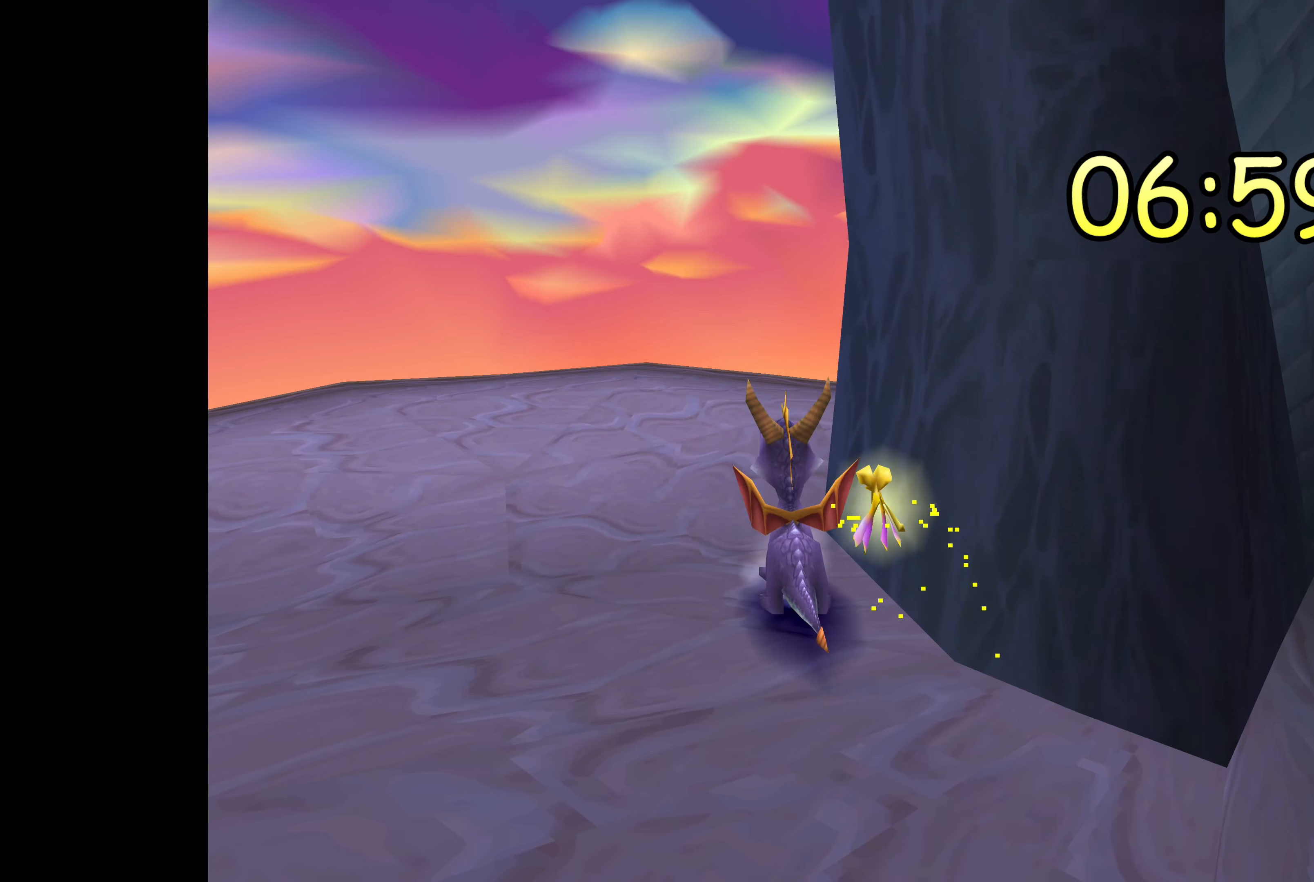
{"buttons": [], "left_stick": "down-left", "right_stick": "center", "events": [[433, "left_stick", "down-left"]]}
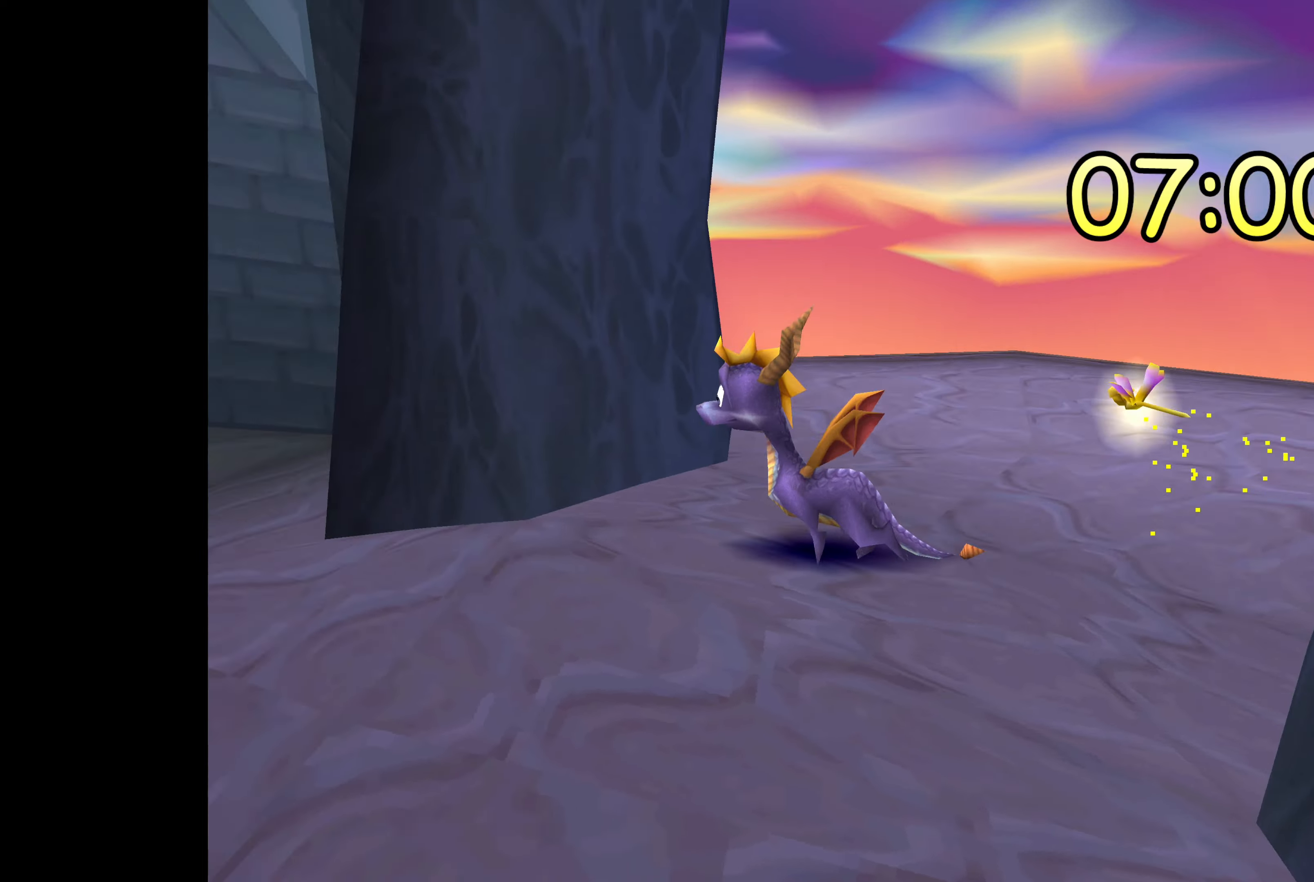
{"buttons": [], "left_stick": "center", "right_stick": "center", "events": [[183, "left_stick", "center"]]}